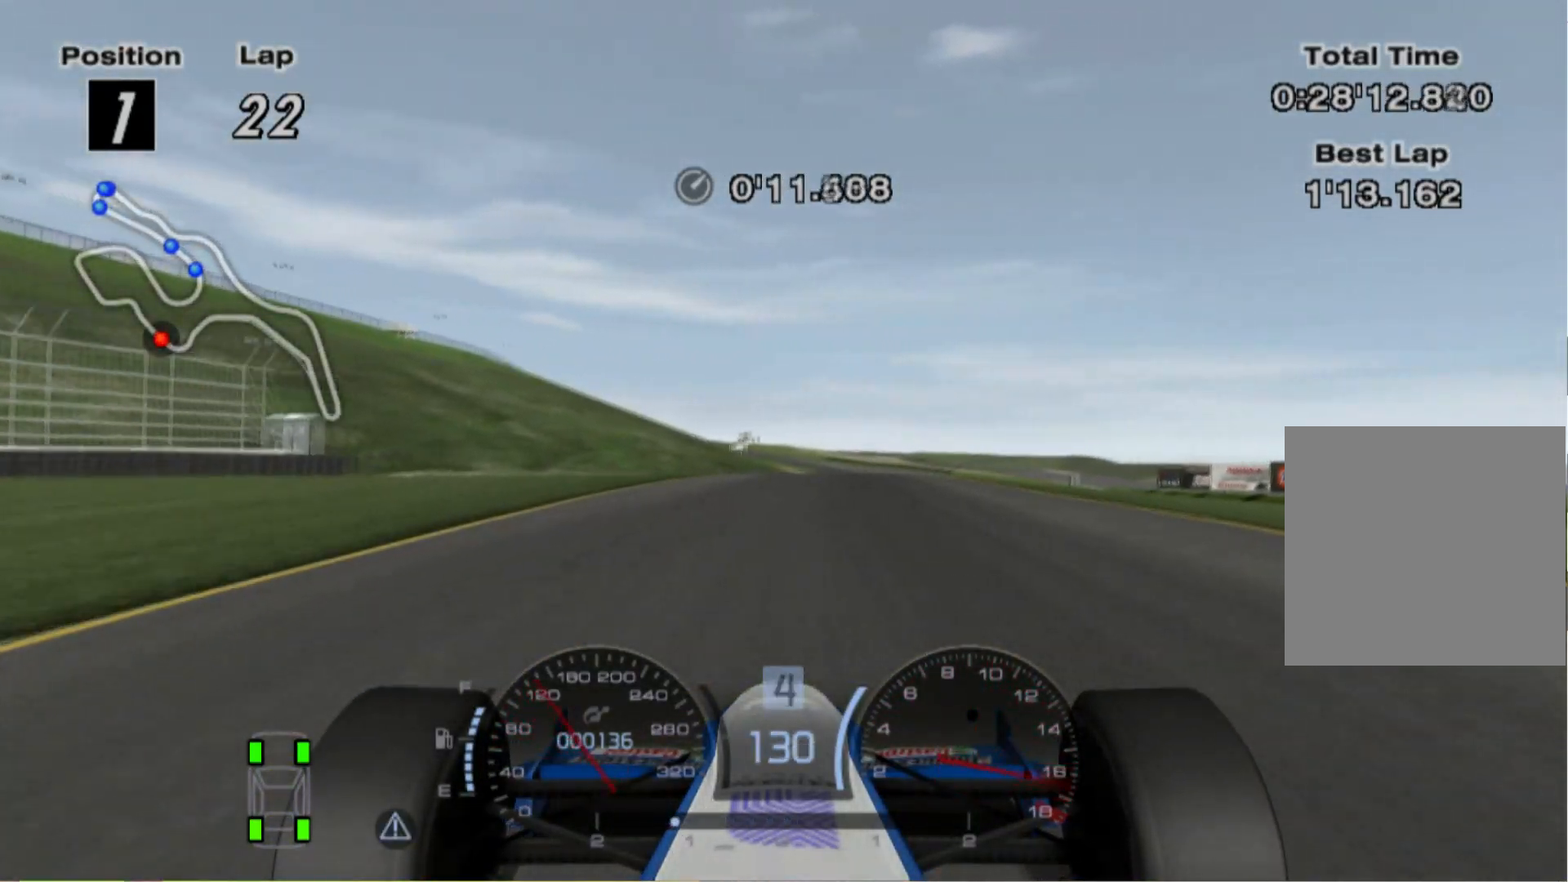
Gameplay with a controller (Xbox layout); each line is a JSON object with the inputs held at the frame after it. "events" lists button and stick changes between this image and that frame as [ms after this image, input, new state], when the widget could be followed in between. Not read: R2.
{"buttons": [], "left_stick": "center", "right_stick": "center", "events": [[180, "left_stick", "right"], [300, "left_stick", "center"]]}
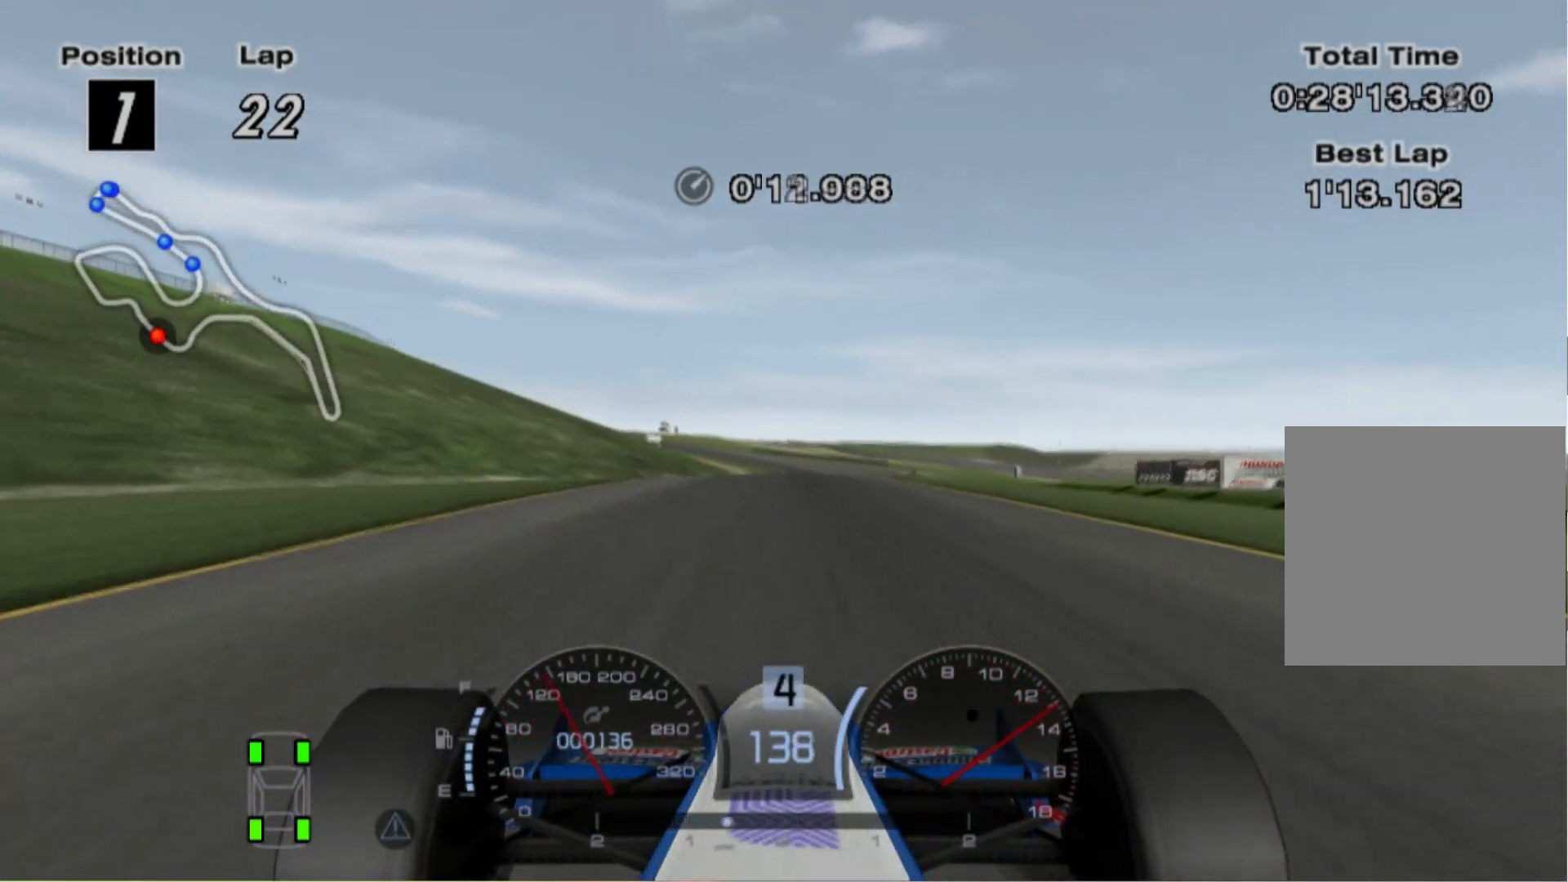
{"buttons": [], "left_stick": "center", "right_stick": "center", "events": [[300, "left_stick", "right"], [460, "left_stick", "center"]]}
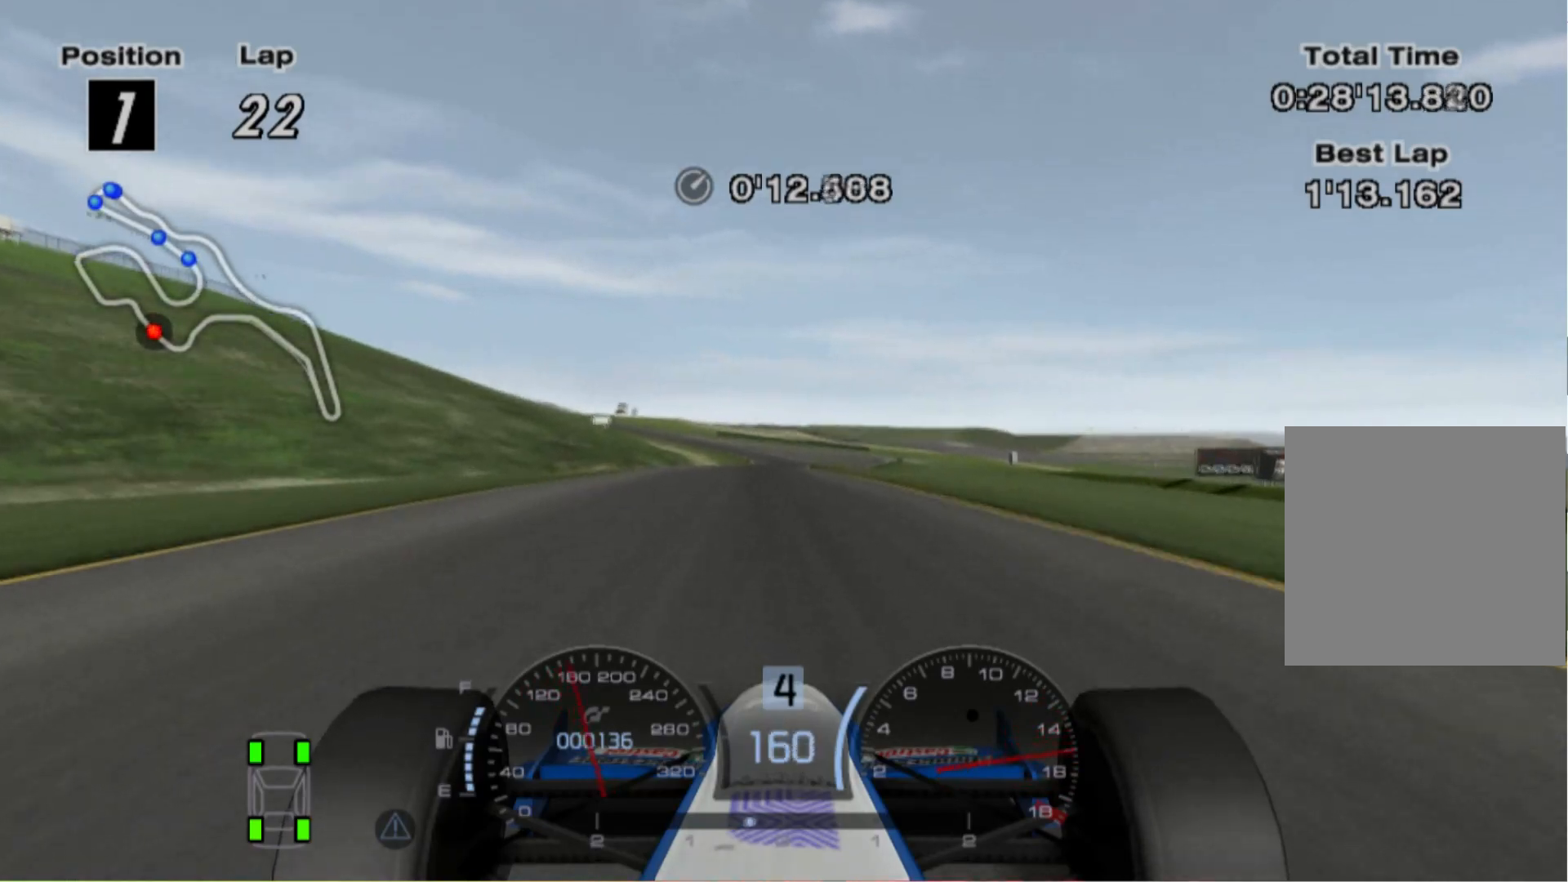
{"buttons": [], "left_stick": "left", "right_stick": "center", "events": [[340, "A", "down"], [340, "left_stick", "left"], [460, "A", "up"]]}
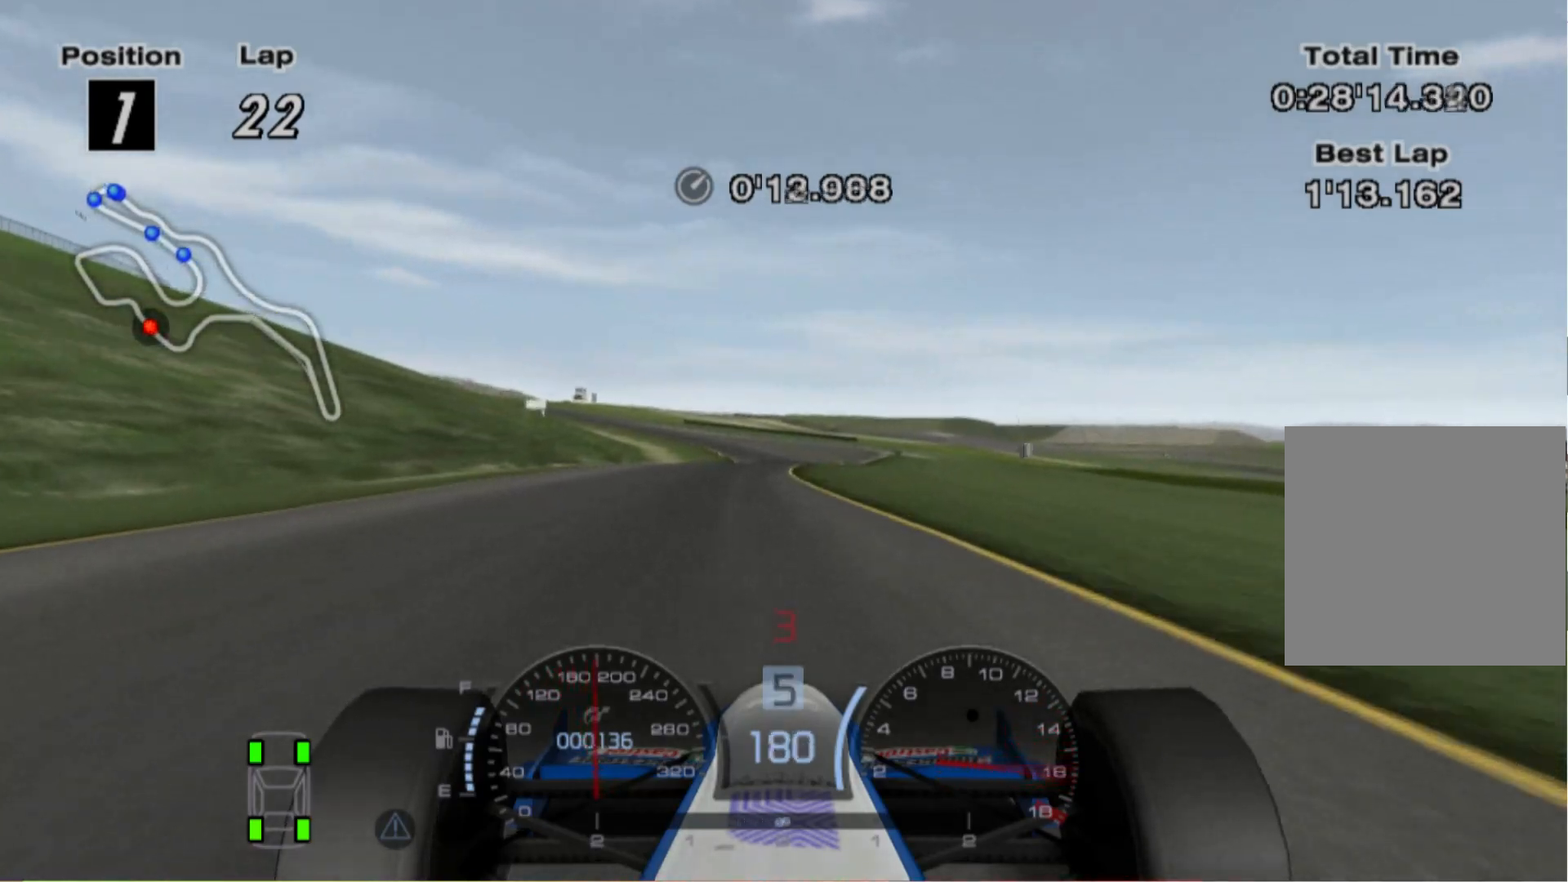
{"buttons": [], "left_stick": "right", "right_stick": "center", "events": [[100, "left_stick", "center"], [400, "left_stick", "right"]]}
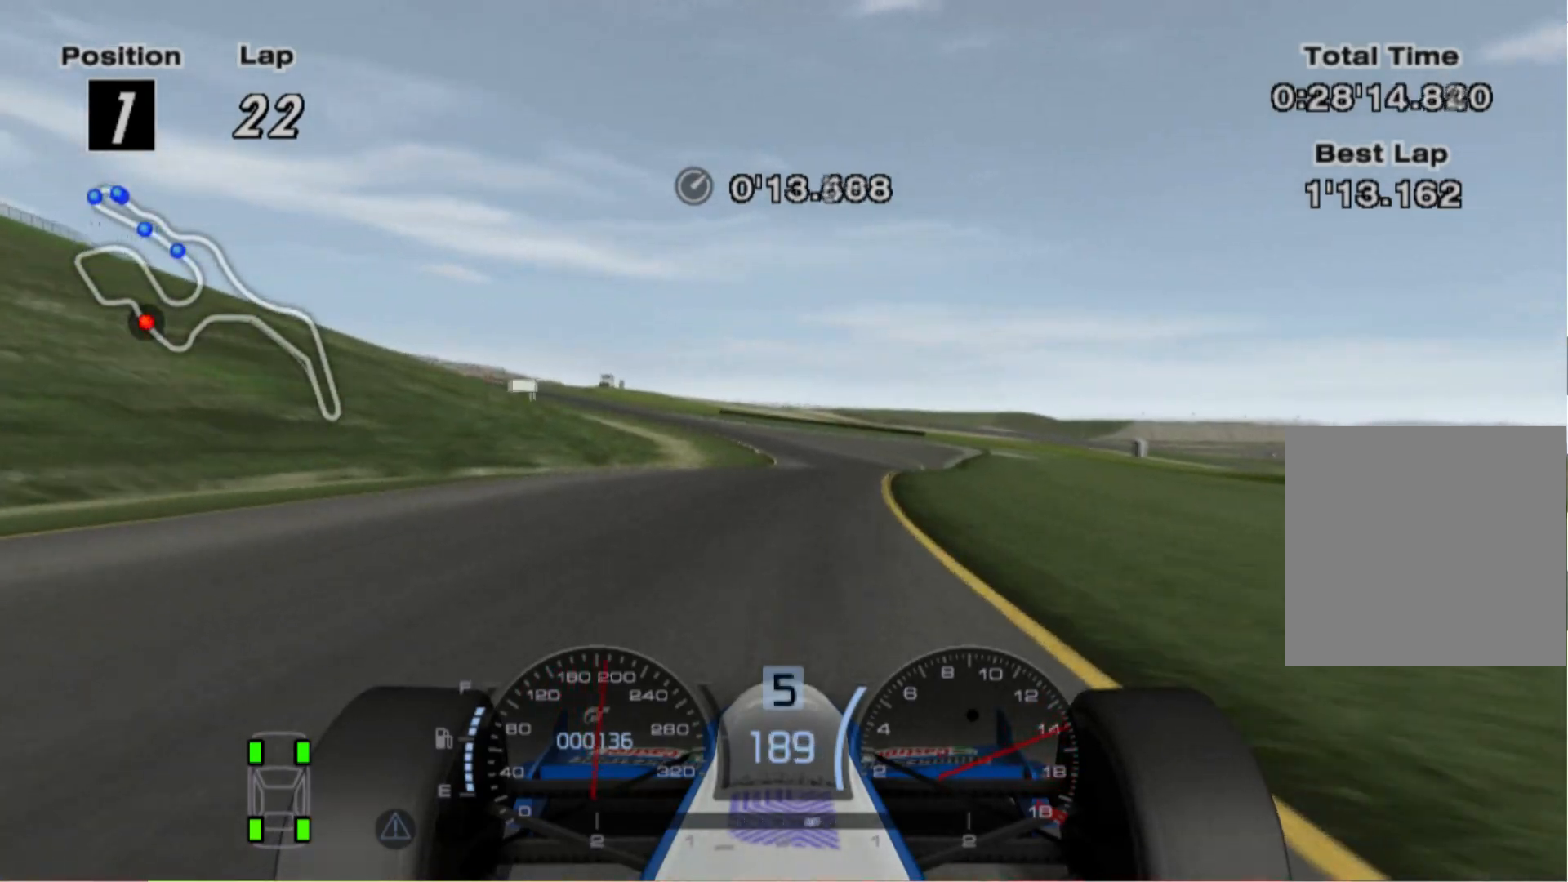
{"buttons": [], "left_stick": "center", "right_stick": "center", "events": [[140, "left_stick", "center"]]}
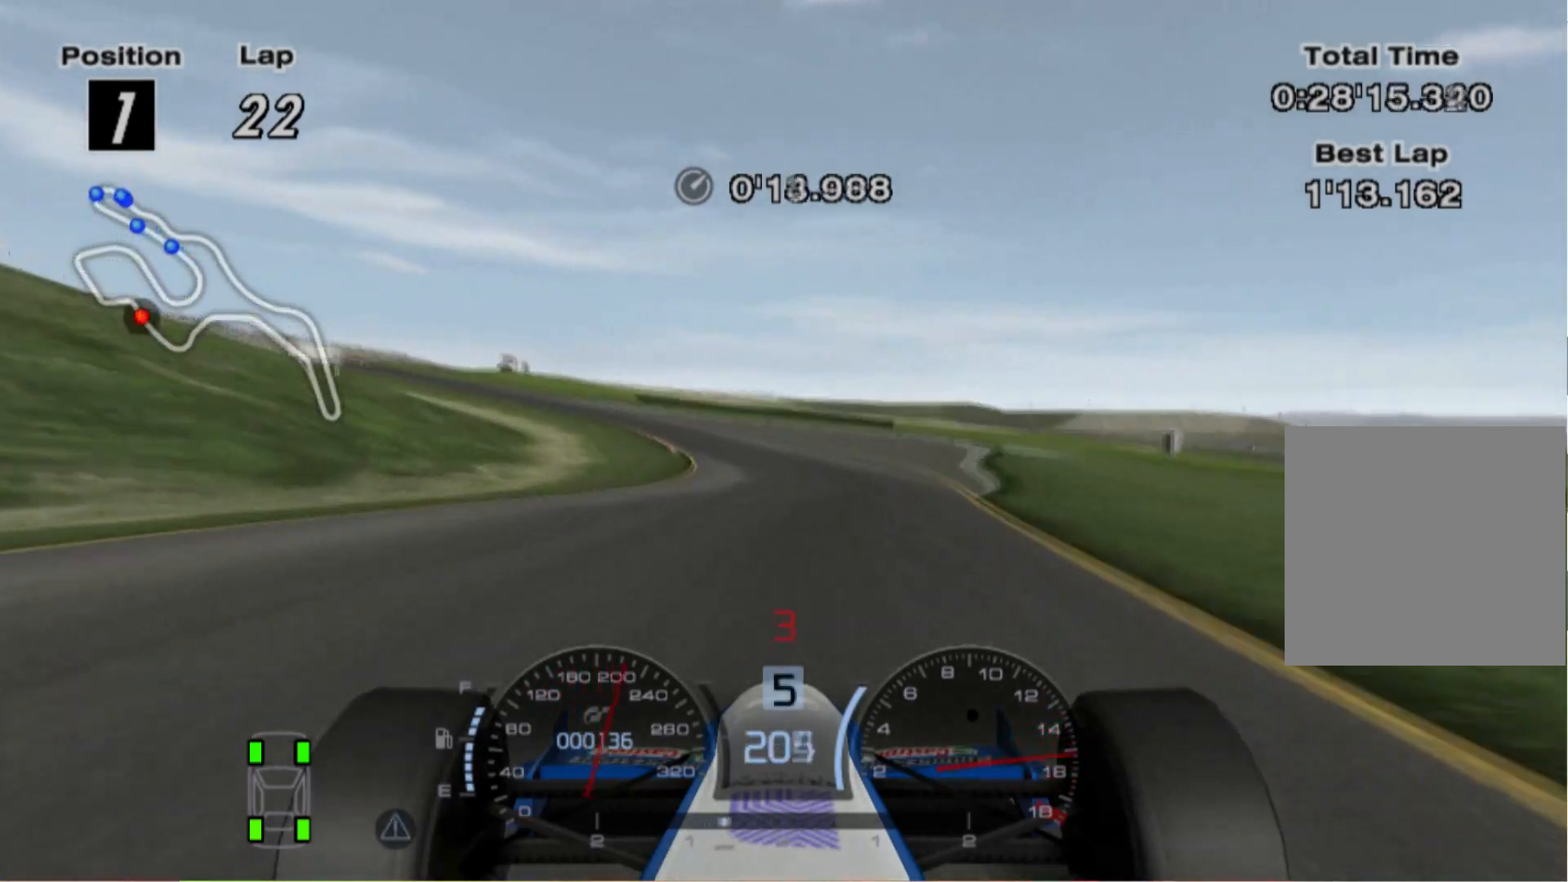
{"buttons": ["L2"], "left_stick": "left", "right_stick": "center", "events": [[180, "L2", "down"], [320, "left_stick", "left"]]}
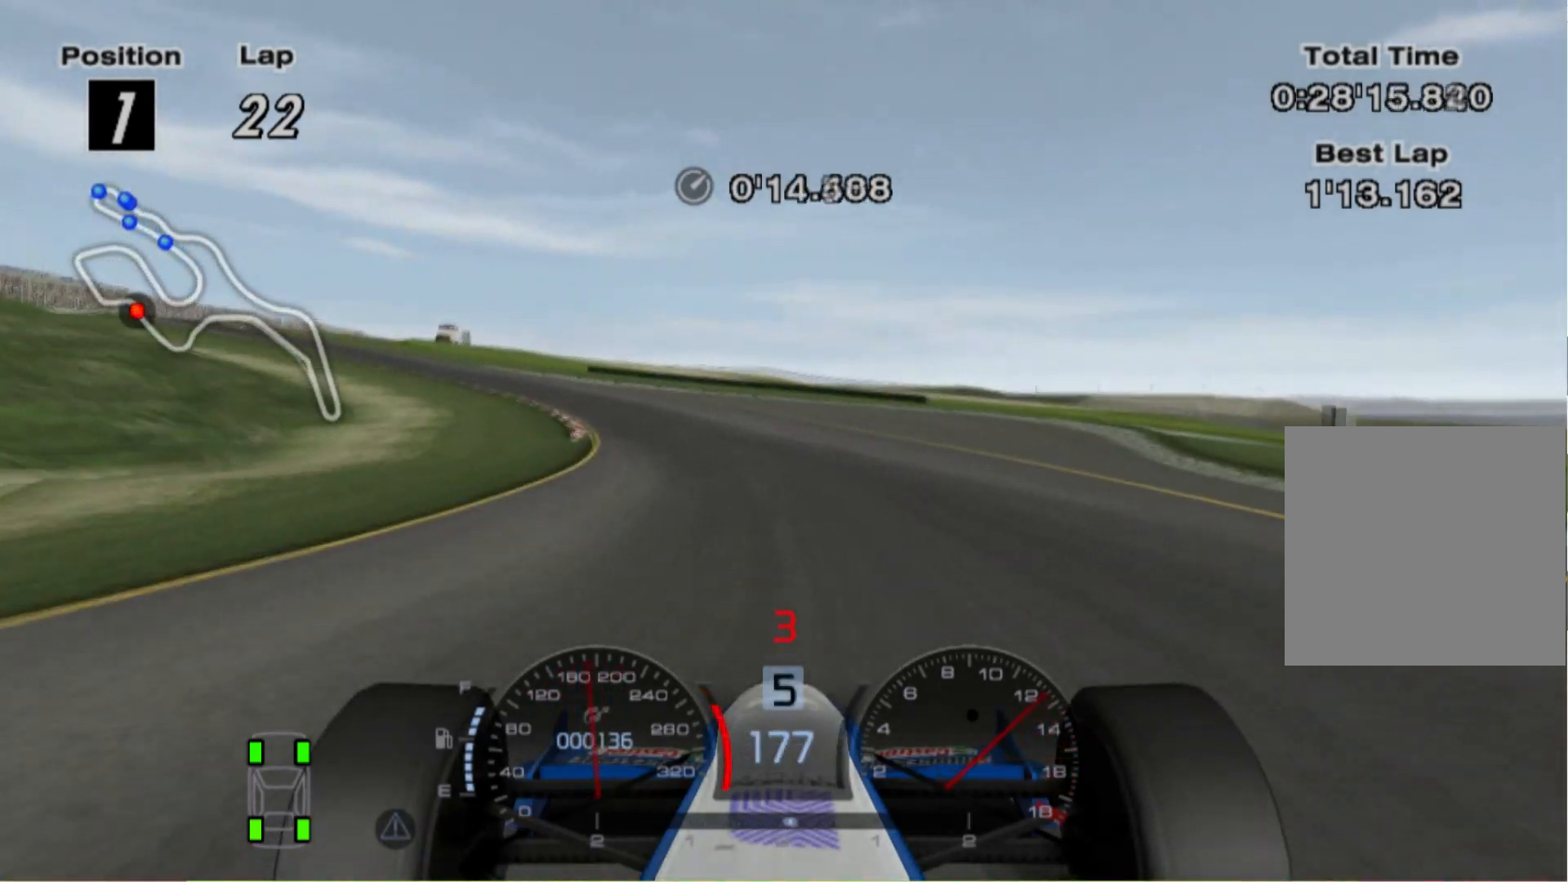
{"buttons": [], "left_stick": "up-left", "right_stick": "center", "events": [[20, "L2", "up"], [220, "left_stick", "up-left"]]}
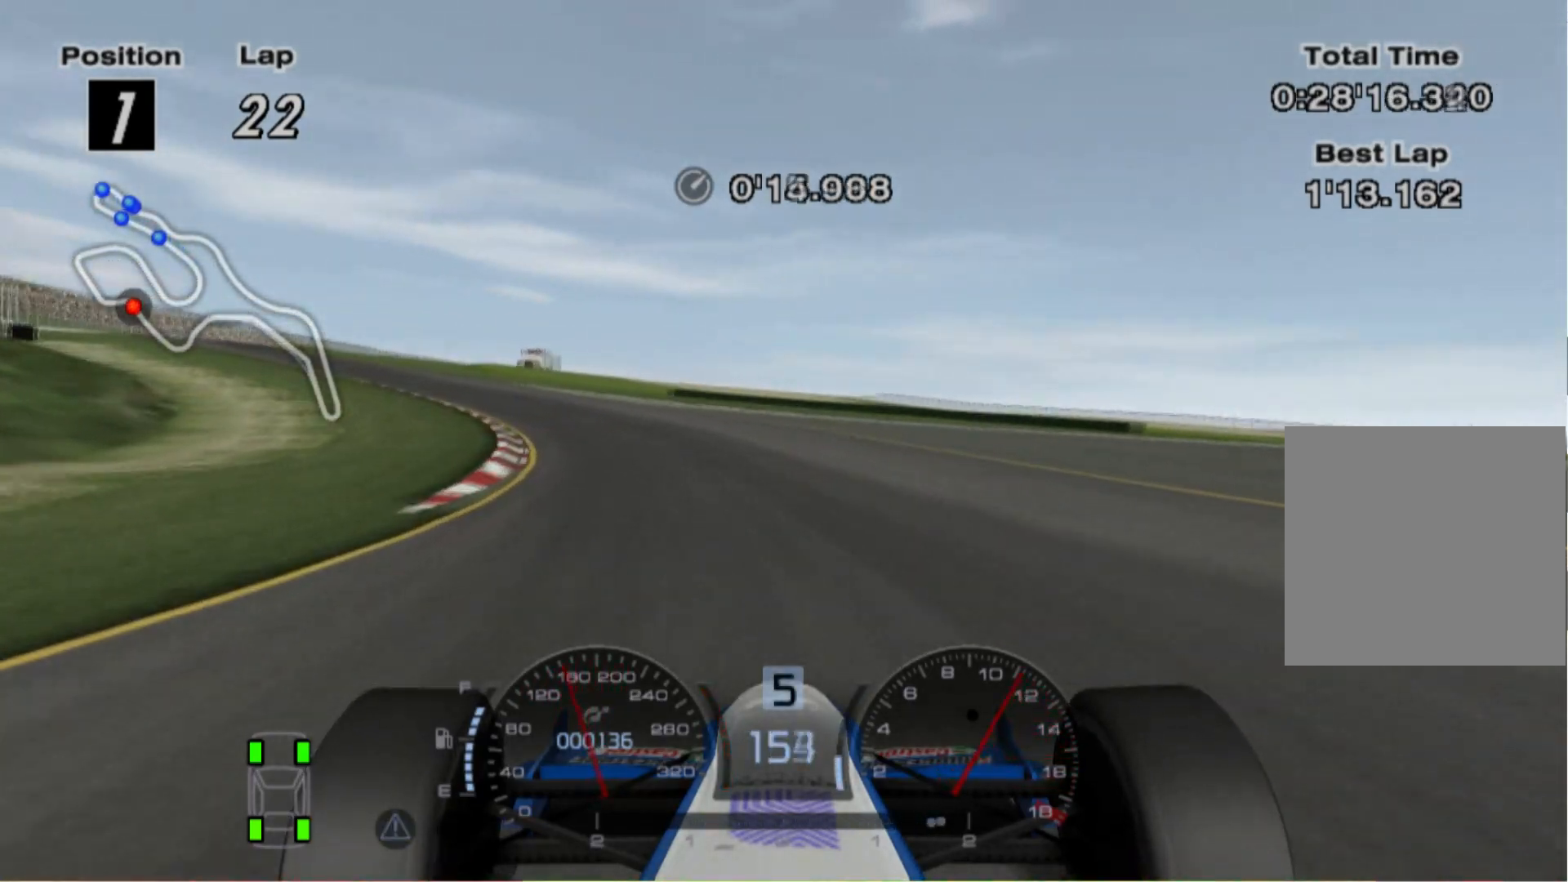
{"buttons": [], "left_stick": "up-left", "right_stick": "center", "events": []}
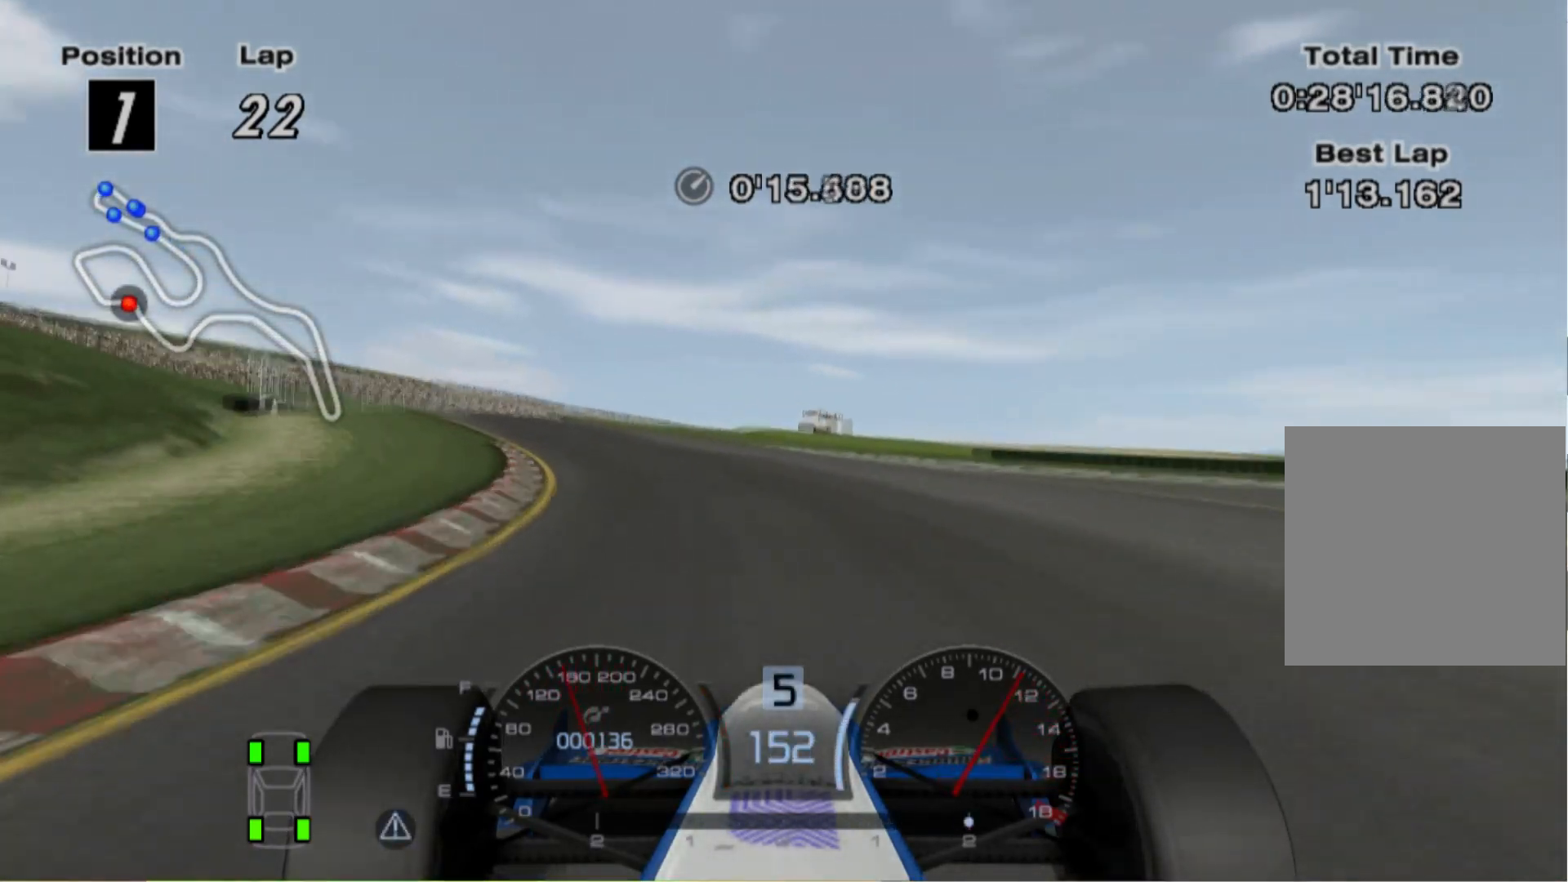
{"buttons": [], "left_stick": "center", "right_stick": "center", "events": [[280, "left_stick", "center"]]}
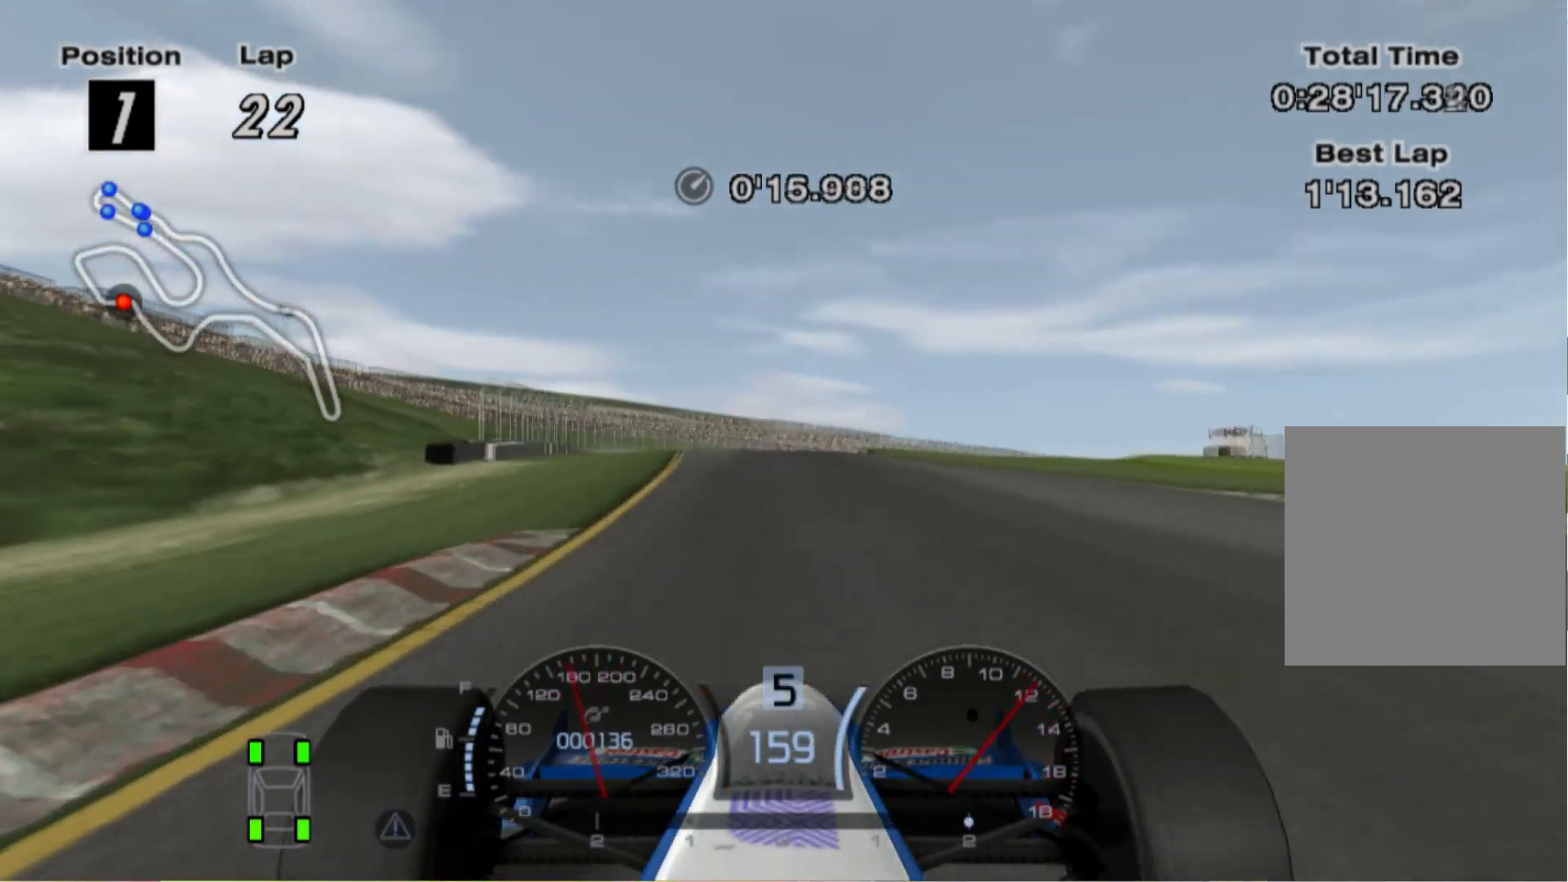
{"buttons": [], "left_stick": "right", "right_stick": "center", "events": [[40, "left_stick", "right"], [340, "left_stick", "center"], [500, "left_stick", "right"]]}
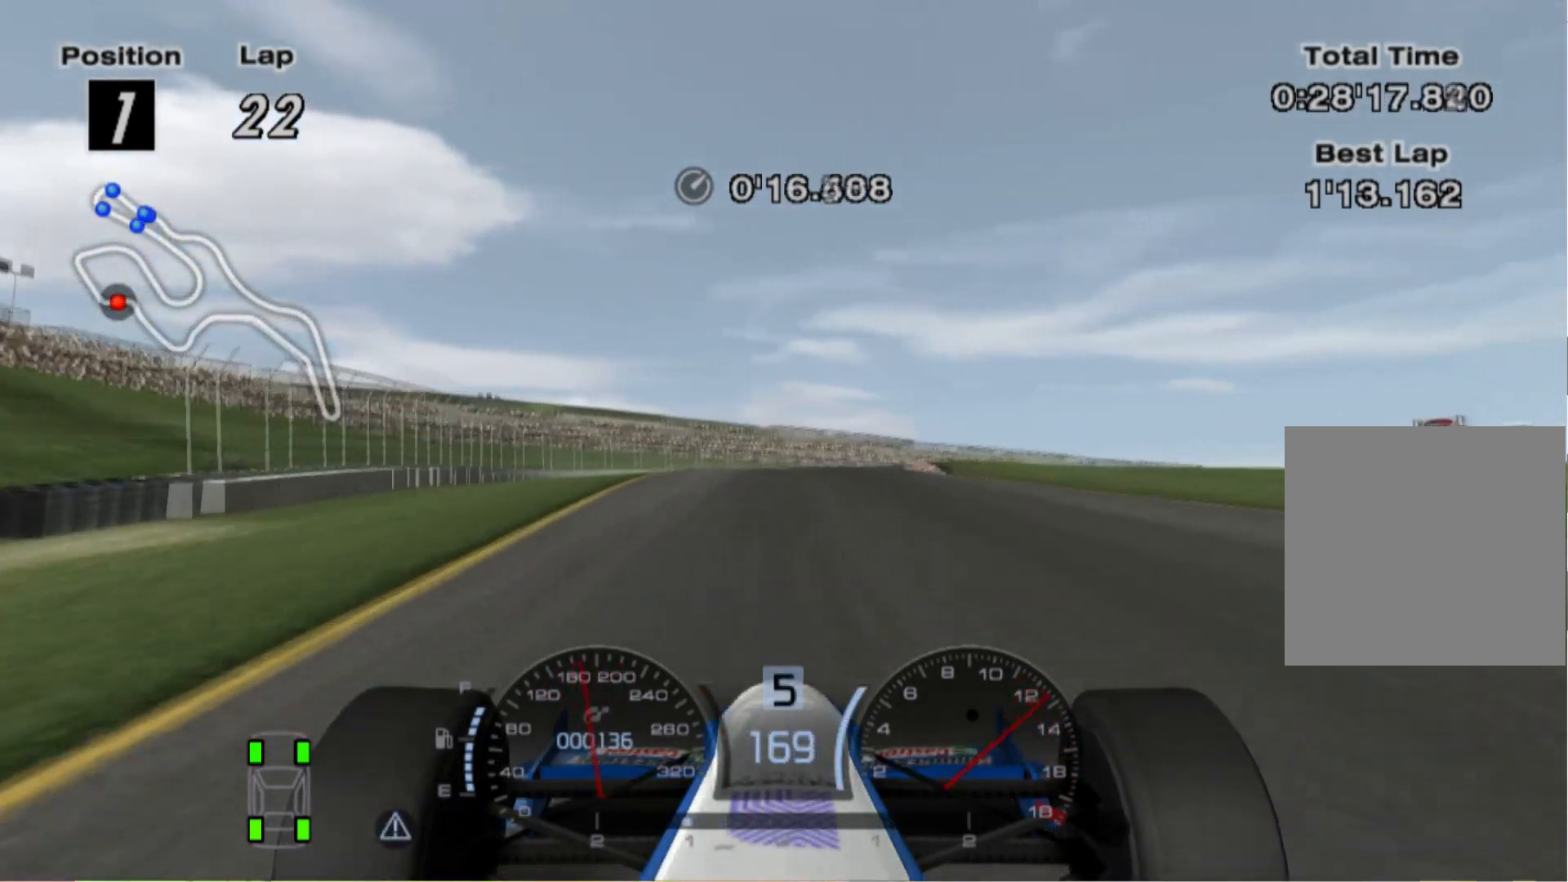
{"buttons": ["L2"], "left_stick": "right", "right_stick": "center", "events": [[280, "left_stick", "center"], [400, "L2", "down"], [460, "left_stick", "right"]]}
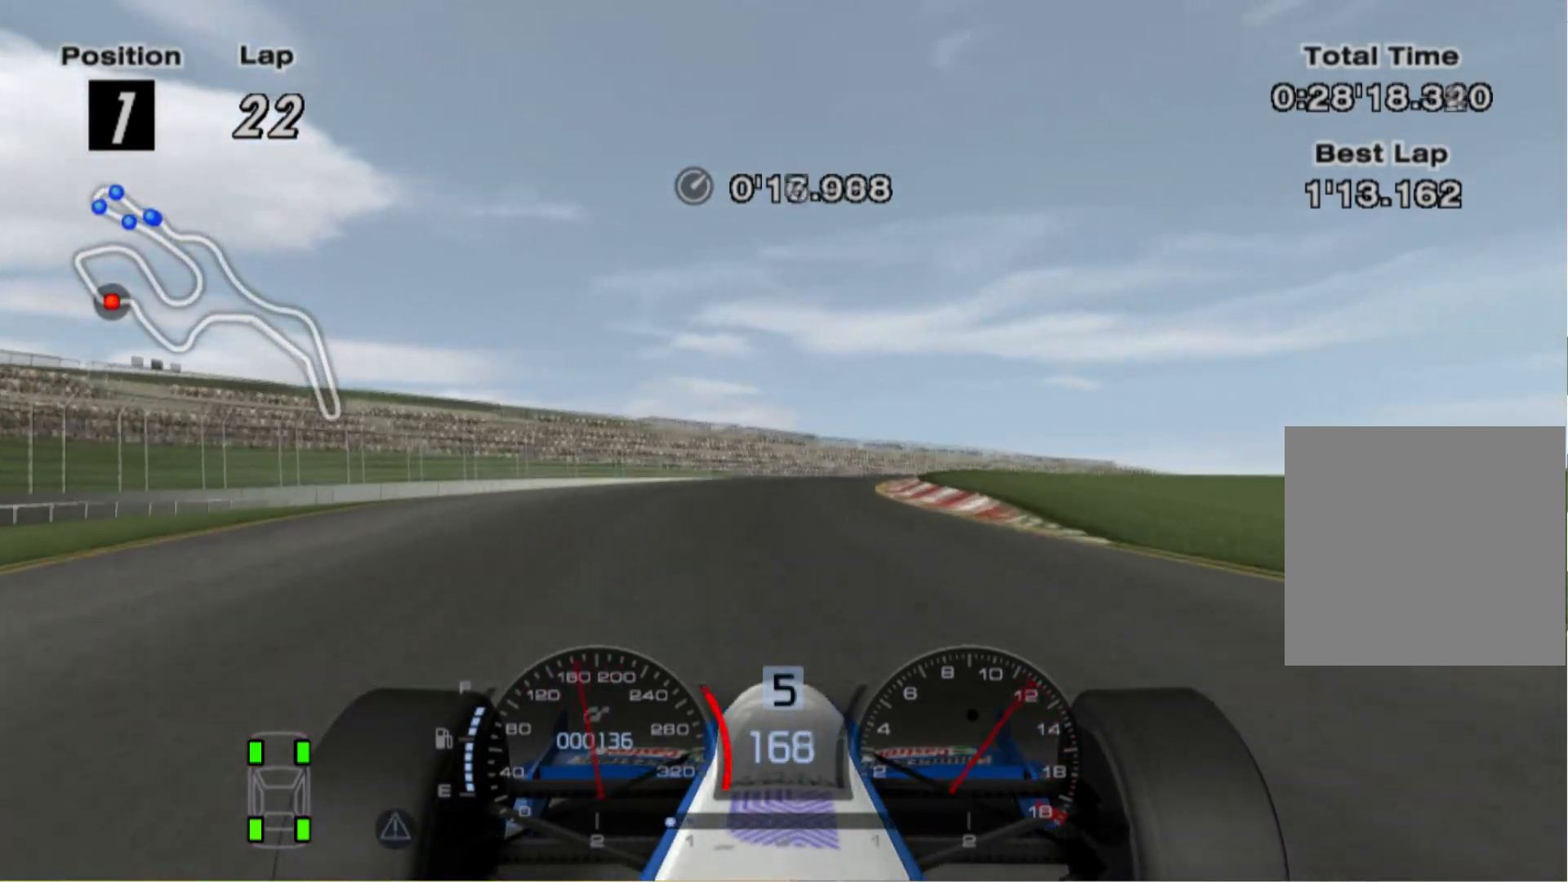
{"buttons": [], "left_stick": "right", "right_stick": "center", "events": [[80, "L2", "up"]]}
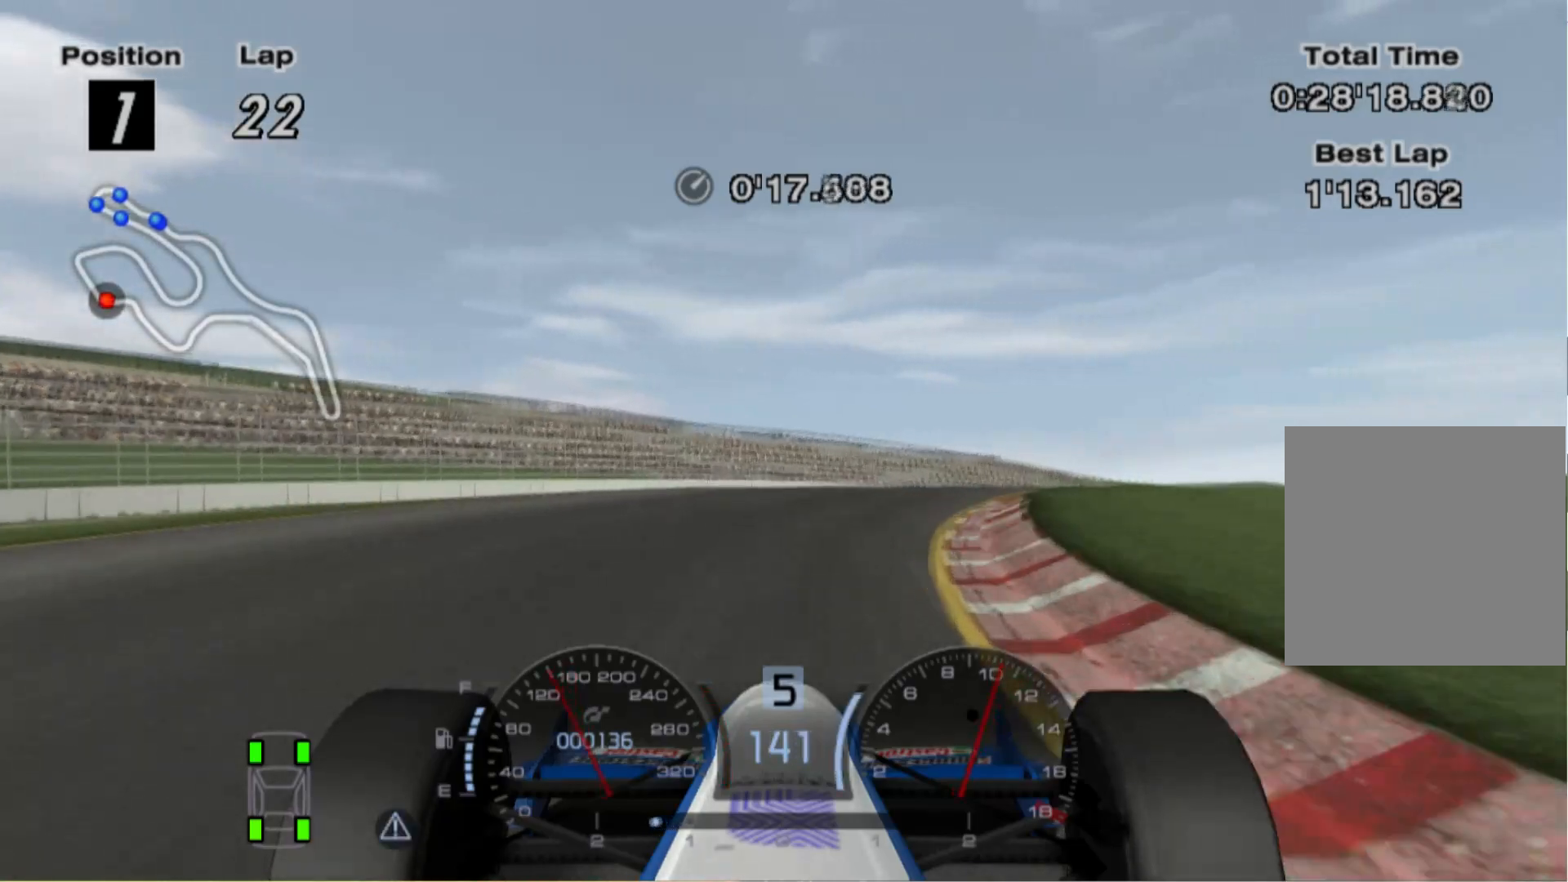
{"buttons": [], "left_stick": "right", "right_stick": "center", "events": []}
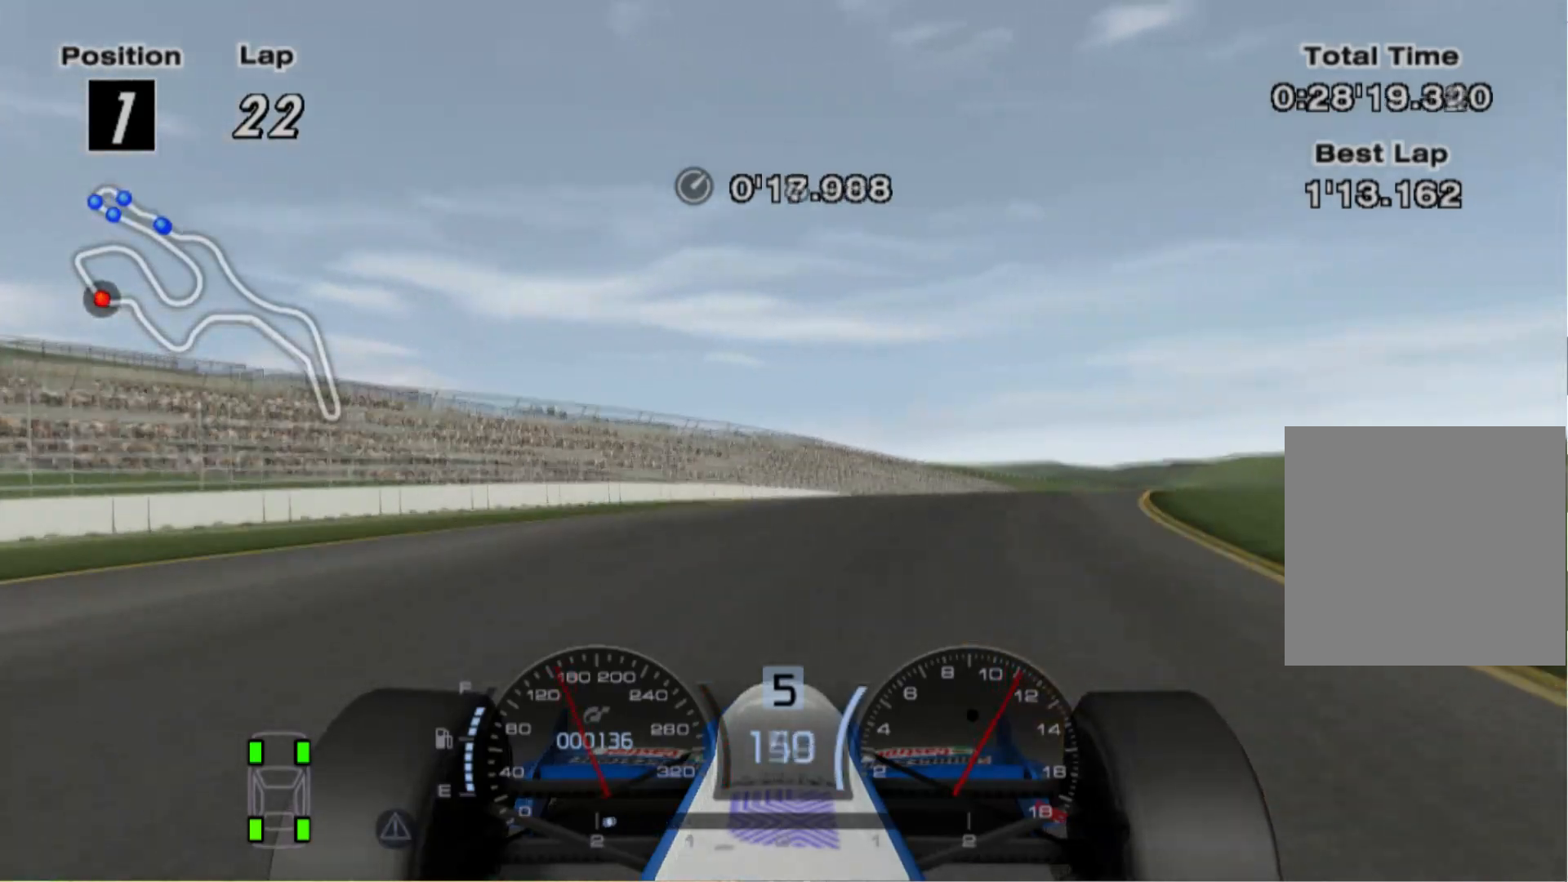
{"buttons": [], "left_stick": "right", "right_stick": "center", "events": []}
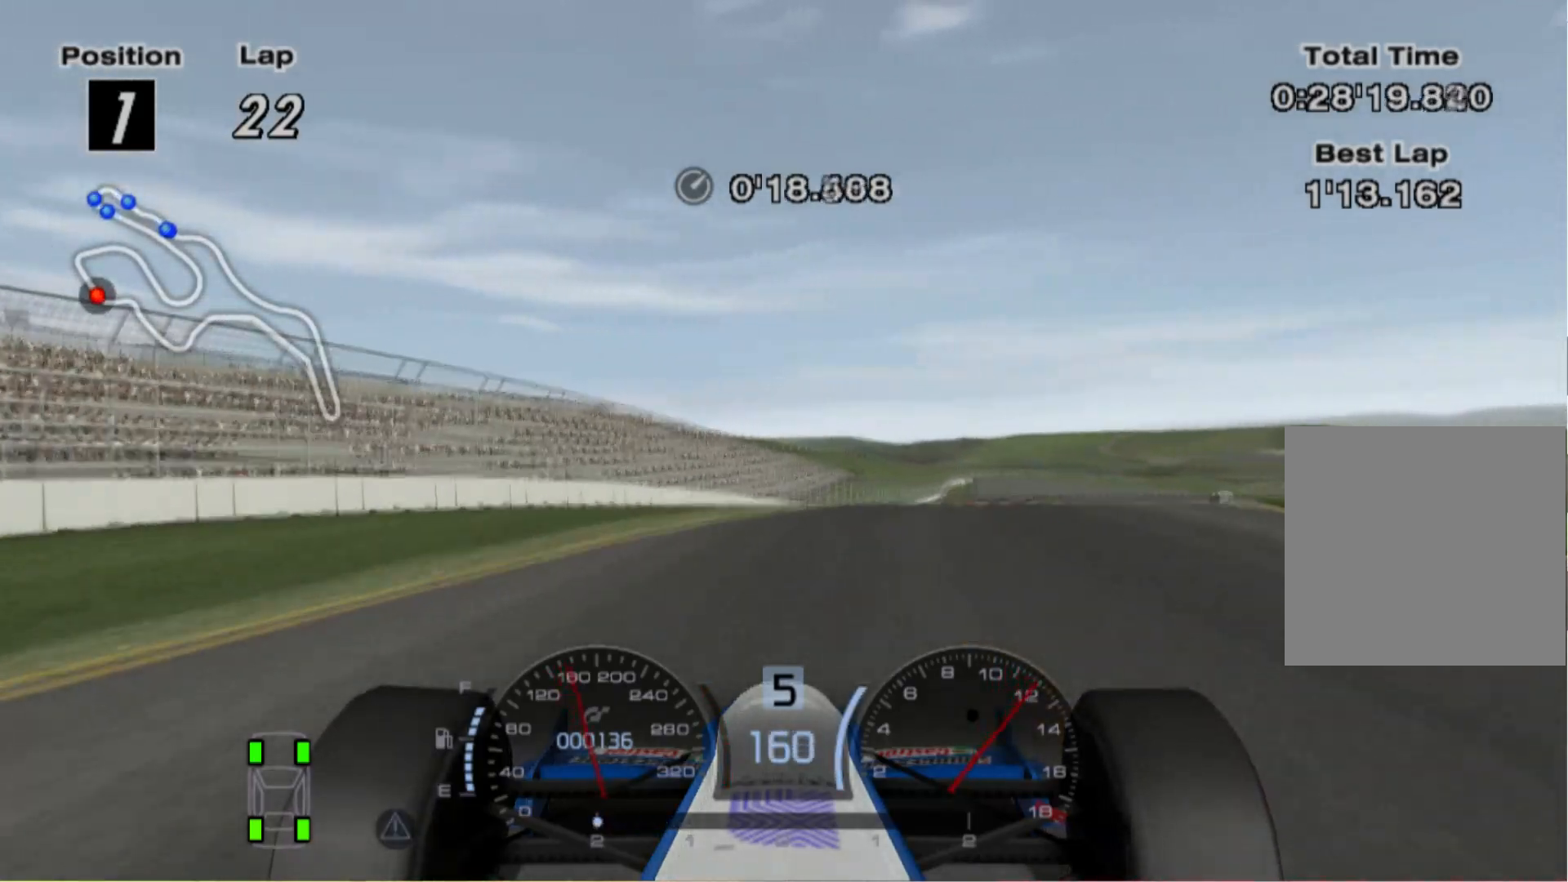
{"buttons": [], "left_stick": "right", "right_stick": "center", "events": []}
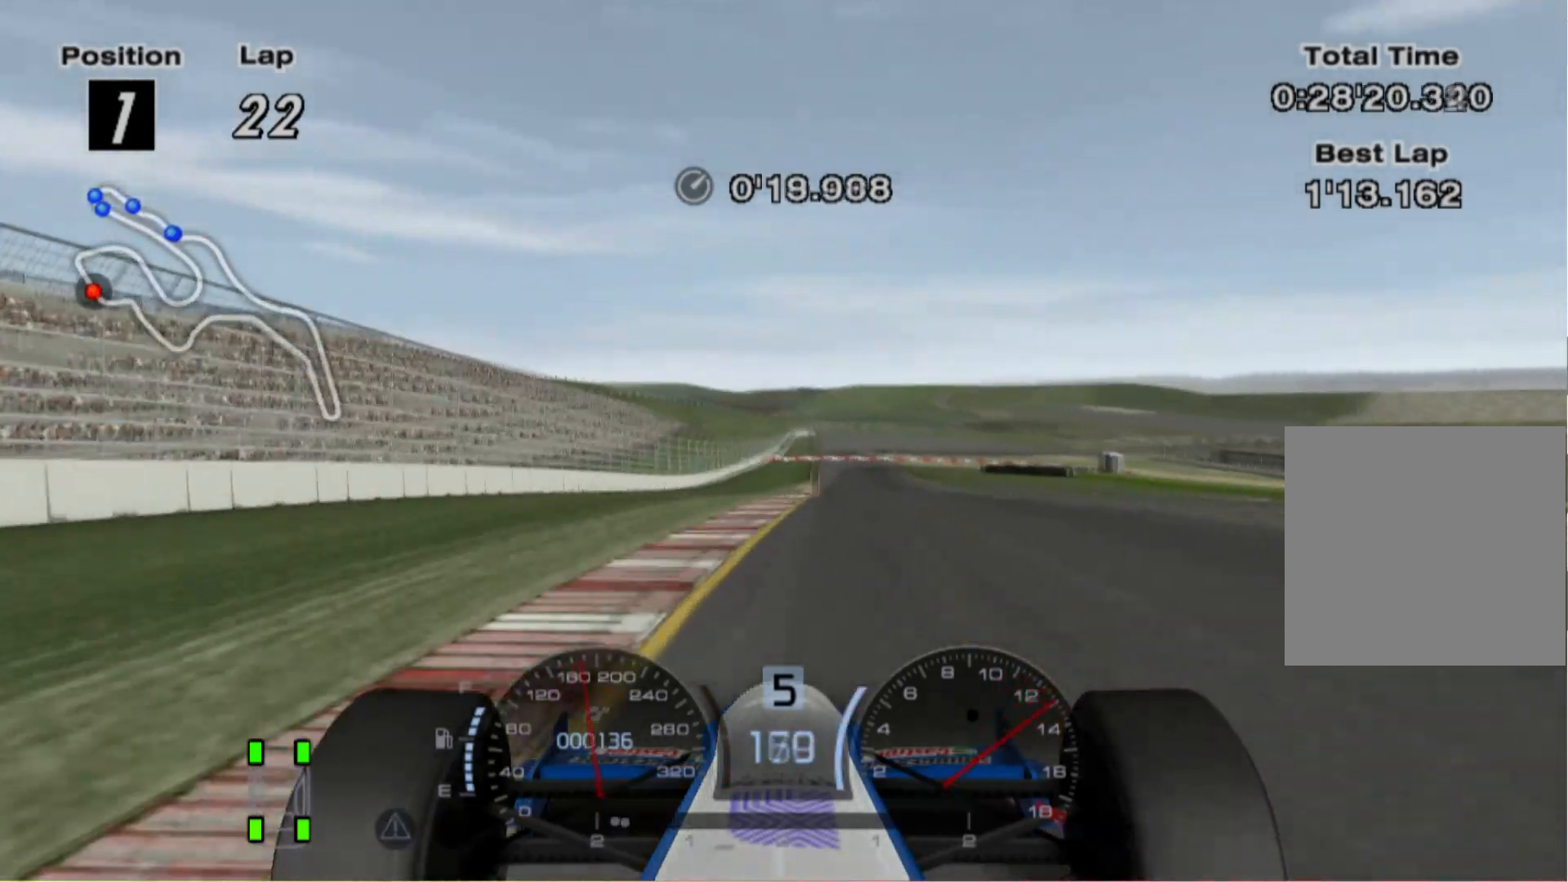
{"buttons": [], "left_stick": "center", "right_stick": "center", "events": [[20, "left_stick", "center"], [140, "left_stick", "left"], [400, "left_stick", "center"]]}
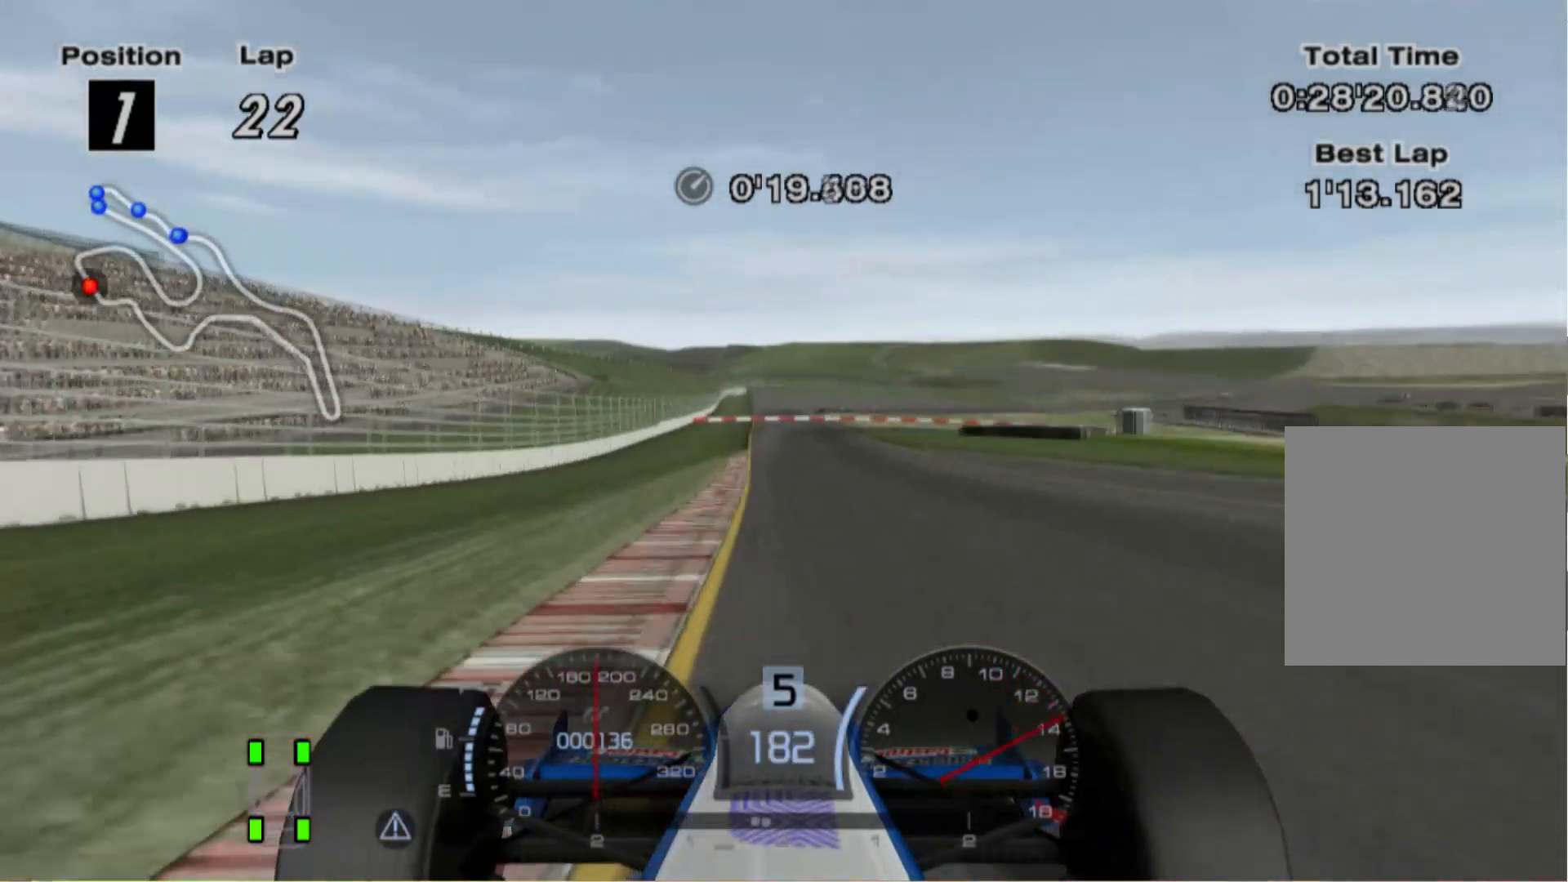
{"buttons": [], "left_stick": "center", "right_stick": "center", "events": [[300, "left_stick", "left"], [440, "left_stick", "center"]]}
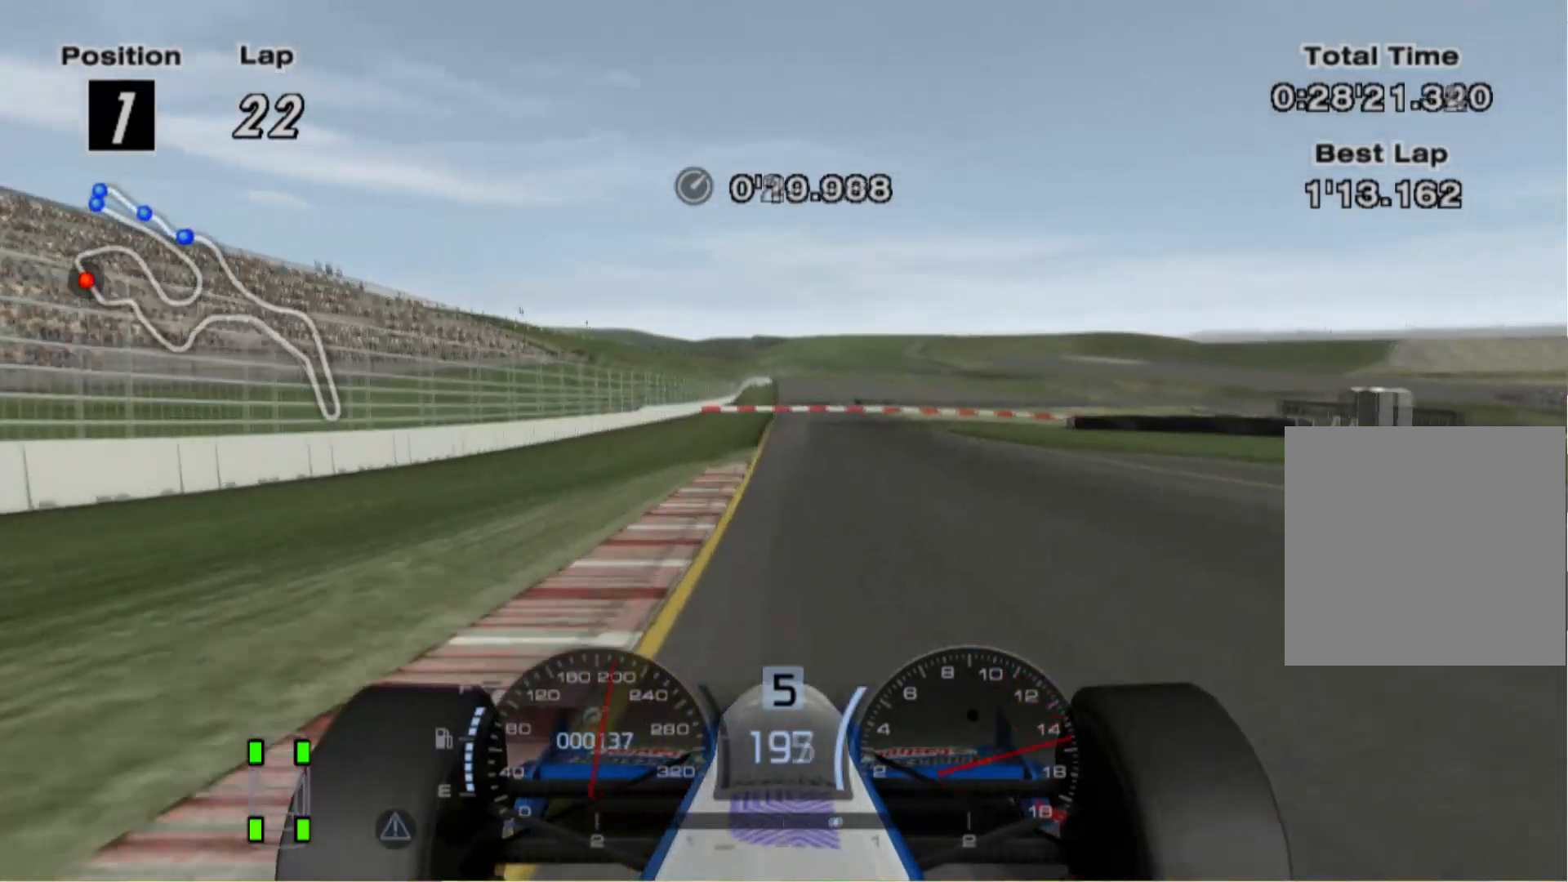
{"buttons": ["L2"], "left_stick": "center", "right_stick": "center", "events": [[100, "left_stick", "right"], [320, "left_stick", "center"], [380, "L2", "down"]]}
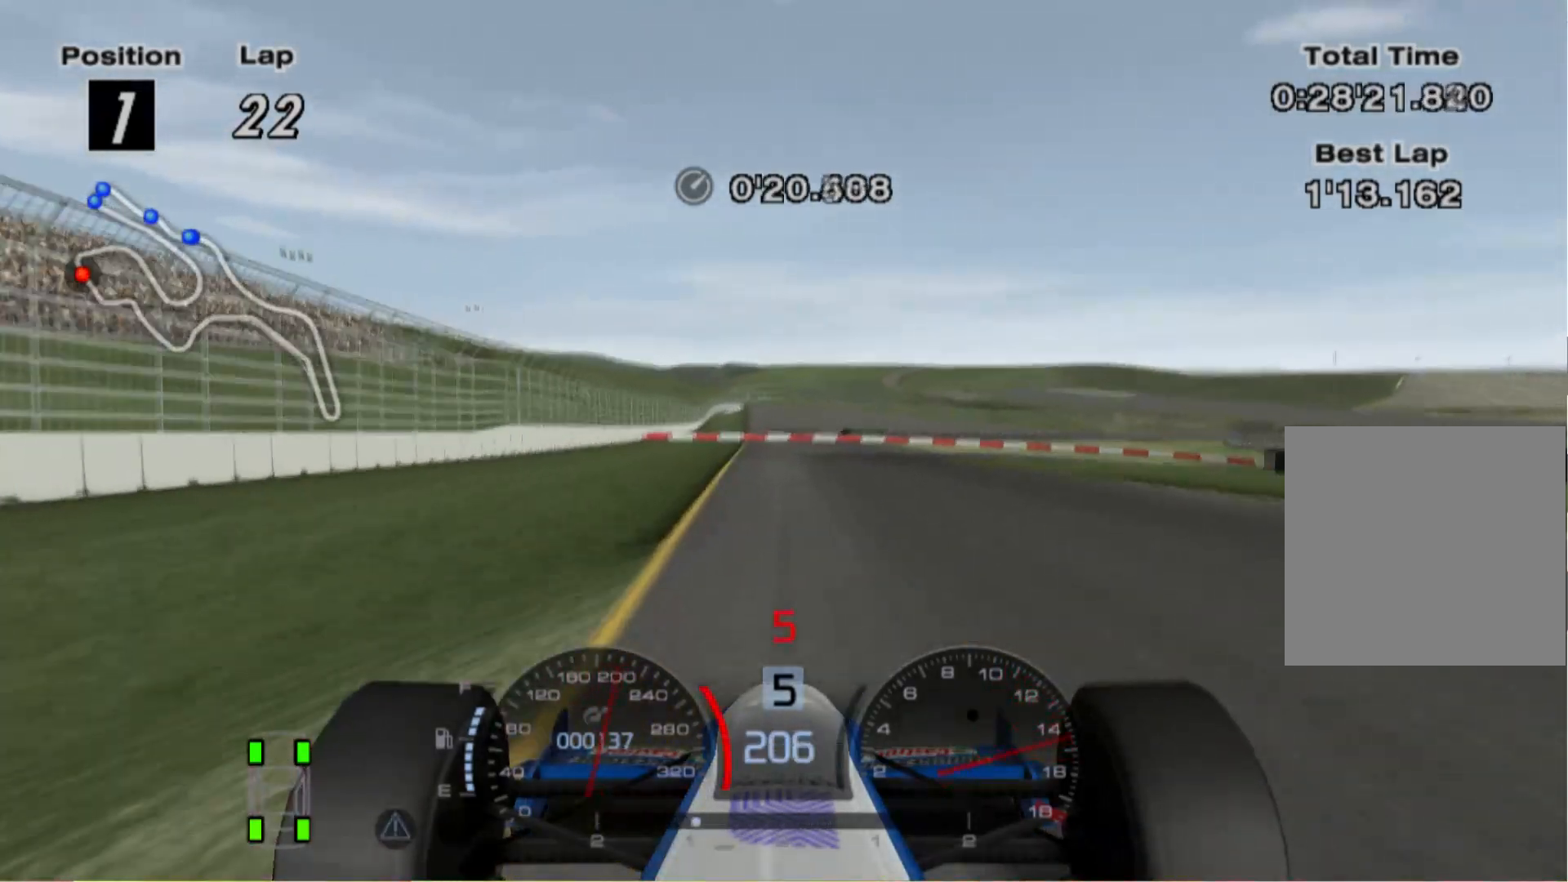
{"buttons": ["X", "L2"], "left_stick": "right", "right_stick": "center", "events": [[40, "left_stick", "right"], [280, "left_stick", "center"], [380, "left_stick", "right"], [420, "X", "down"]]}
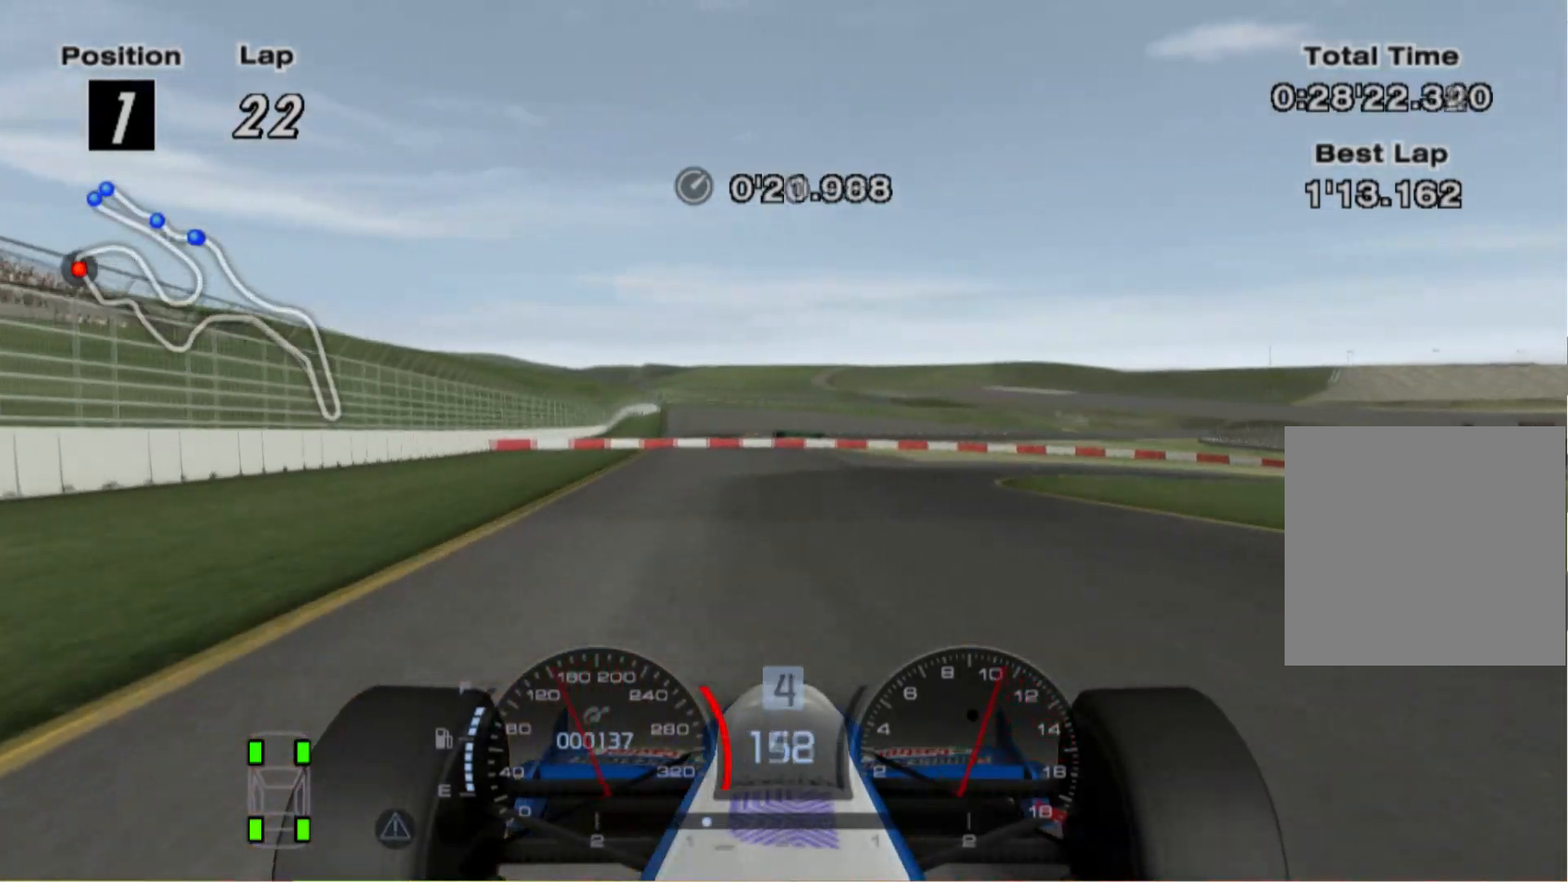
{"buttons": [], "left_stick": "right", "right_stick": "center", "events": [[100, "X", "up"], [260, "L2", "up"]]}
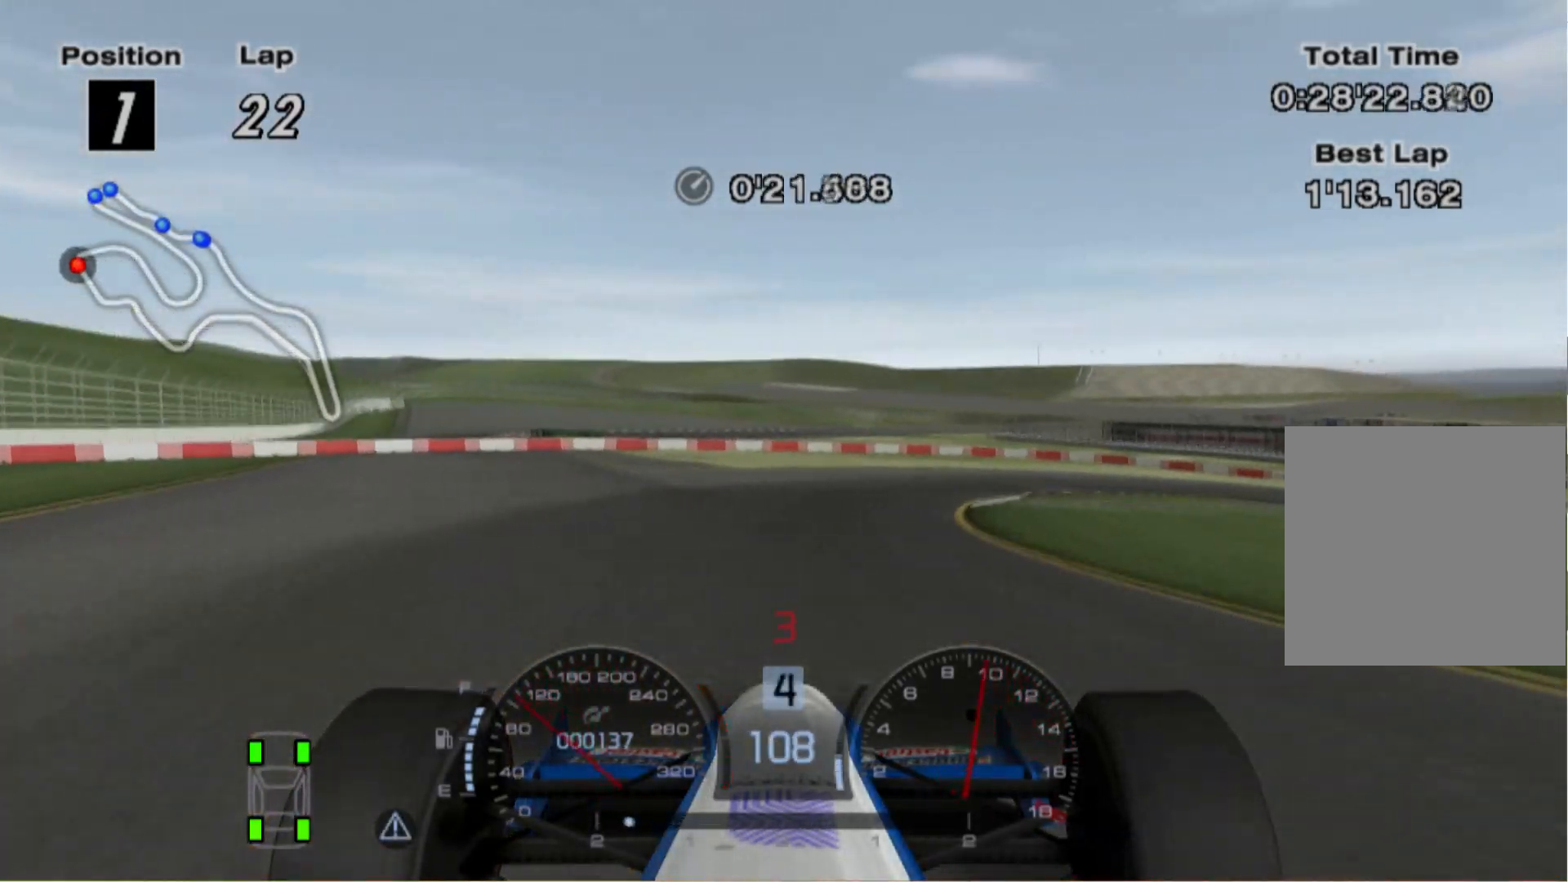
{"buttons": [], "left_stick": "right", "right_stick": "center", "events": []}
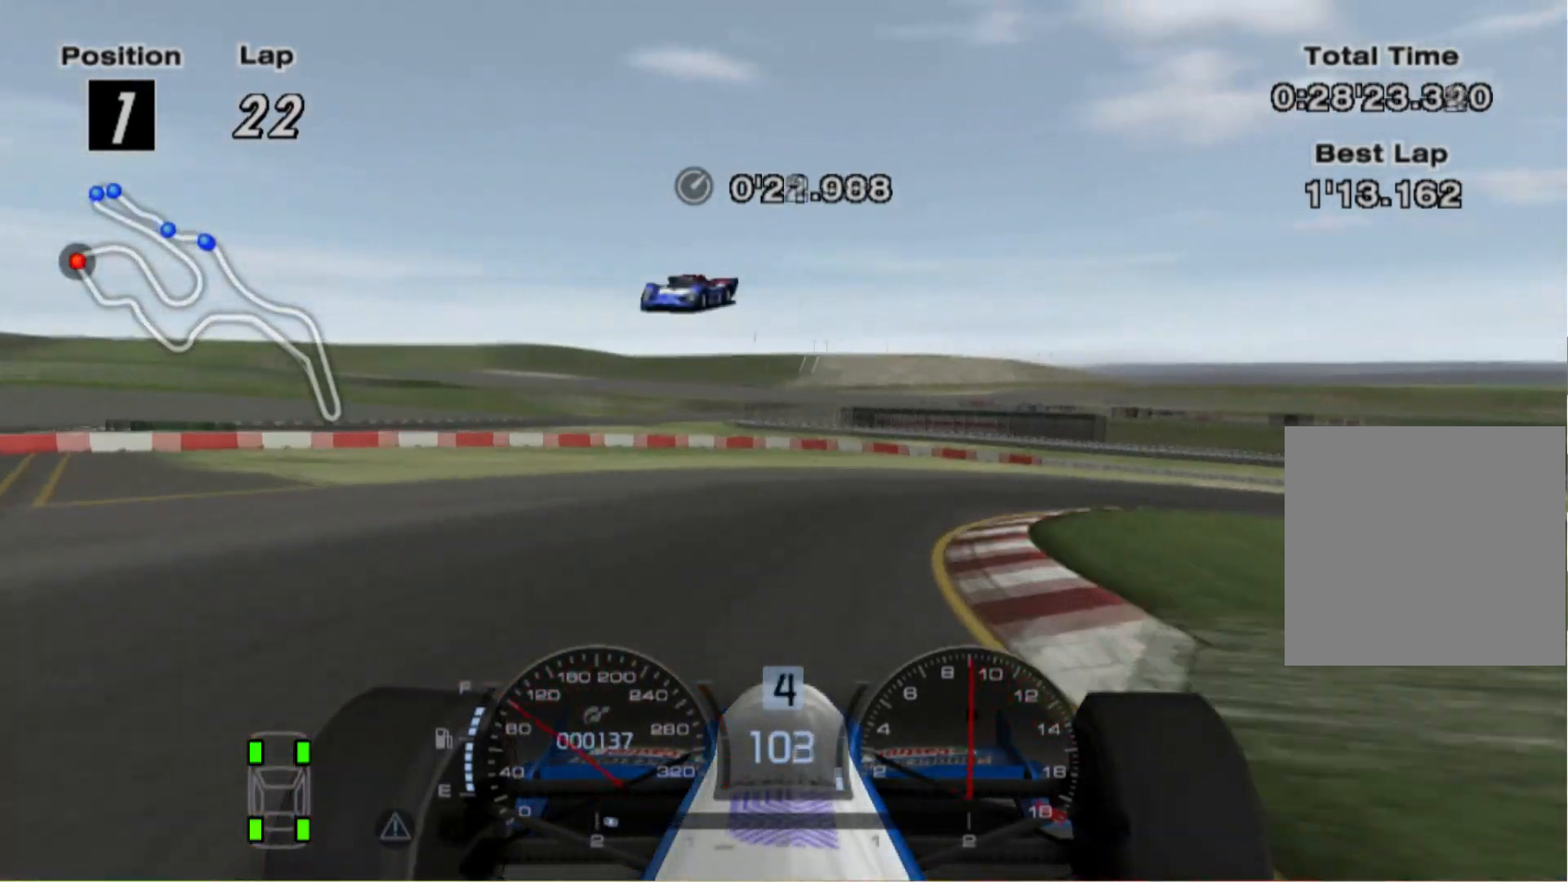
{"buttons": [], "left_stick": "right", "right_stick": "center", "events": []}
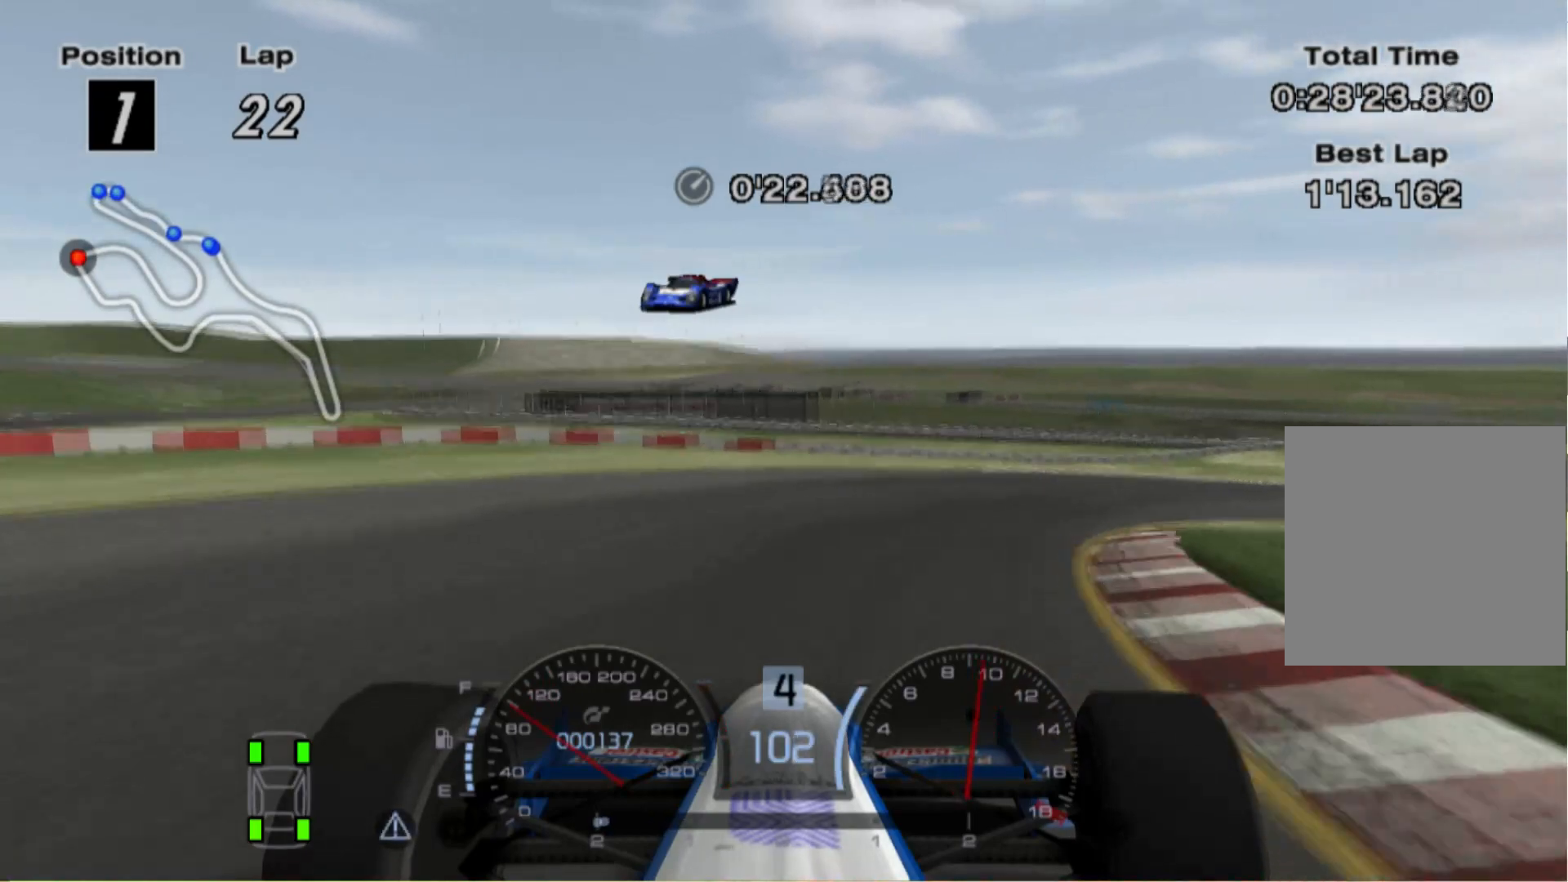
{"buttons": [], "left_stick": "right", "right_stick": "center", "events": []}
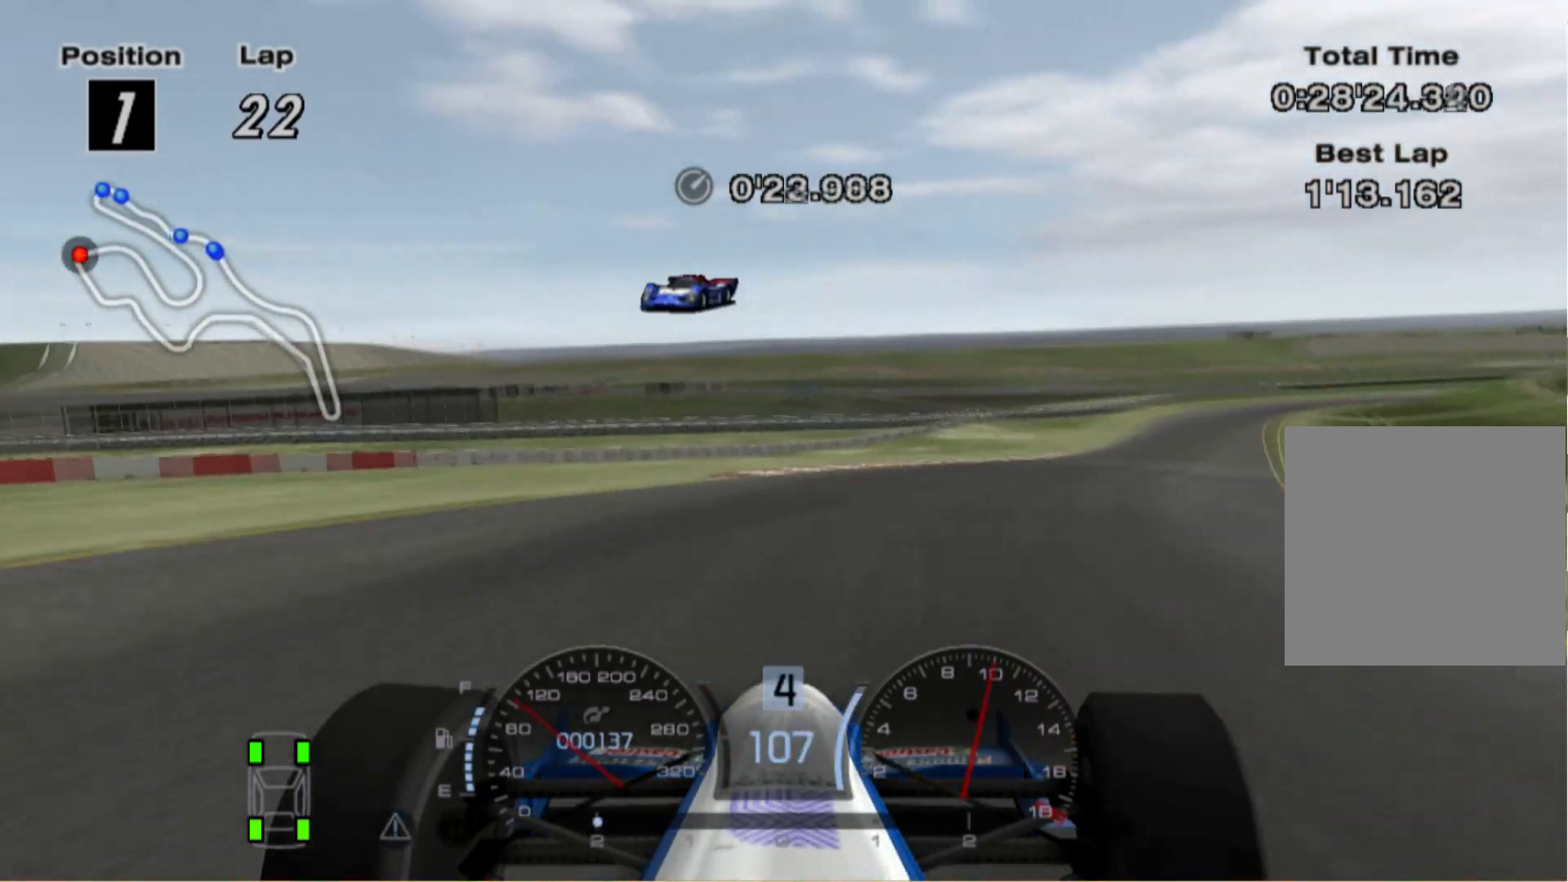
{"buttons": [], "left_stick": "right", "right_stick": "center", "events": [[100, "left_stick", "center"], [260, "left_stick", "right"]]}
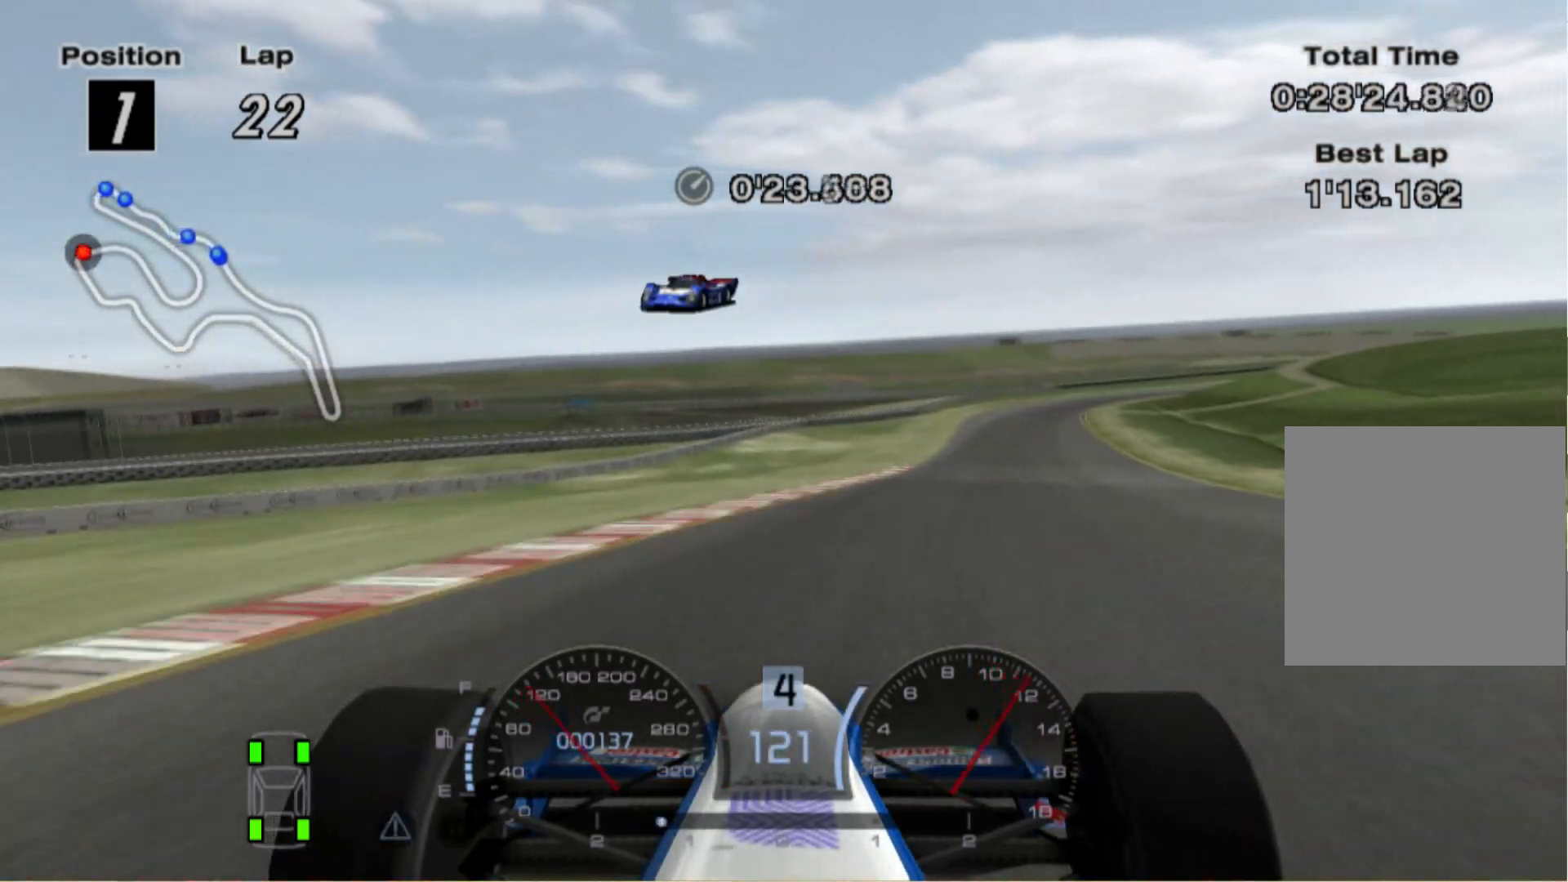
{"buttons": [], "left_stick": "right", "right_stick": "center", "events": []}
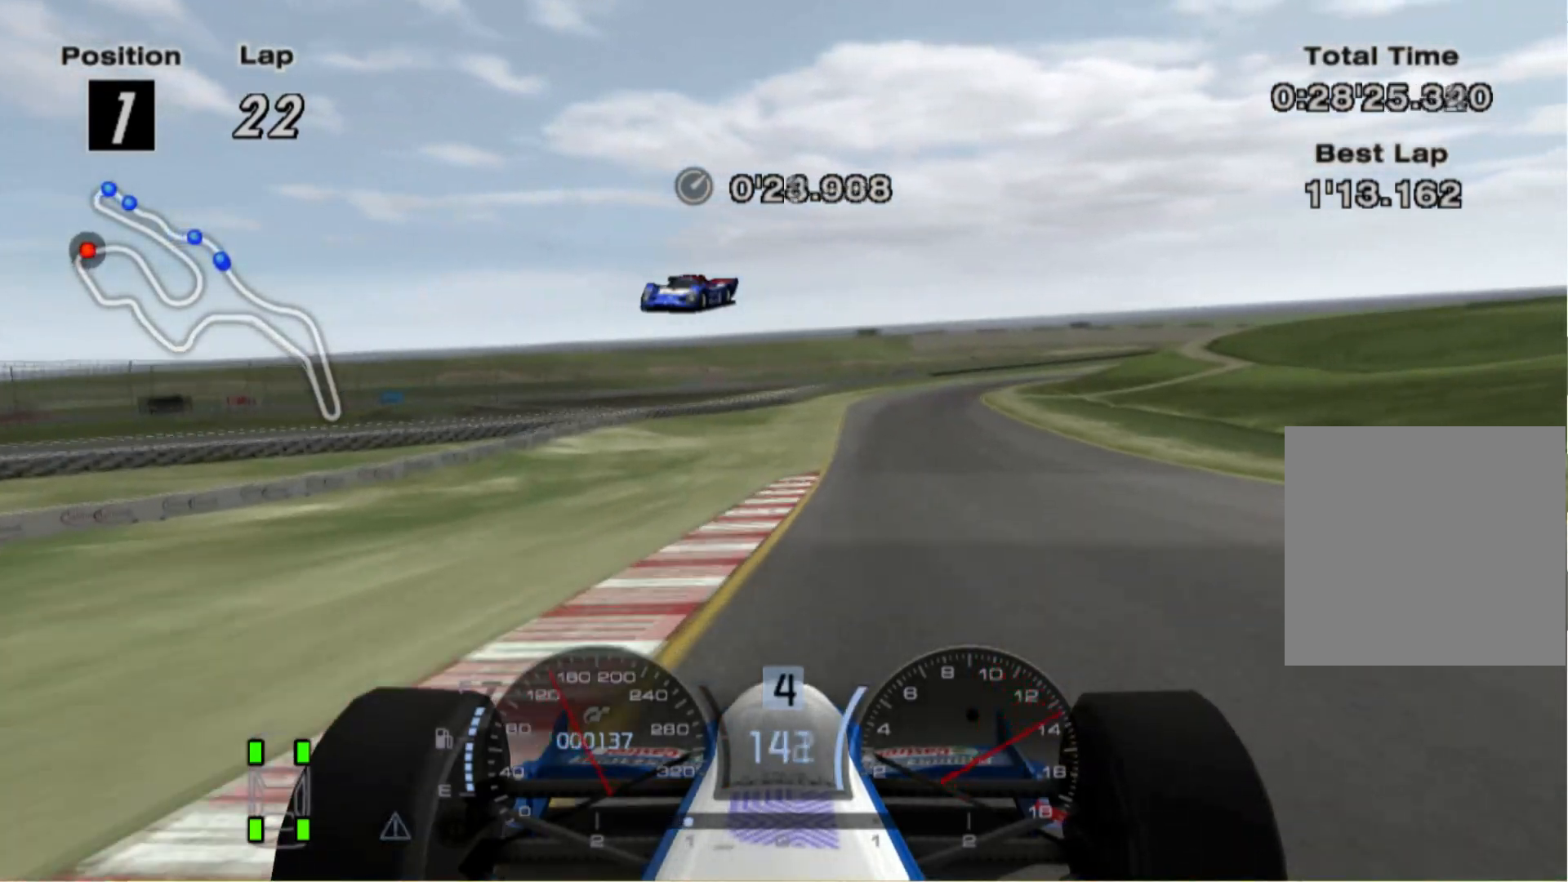
{"buttons": [], "left_stick": "center", "right_stick": "center", "events": [[460, "left_stick", "center"]]}
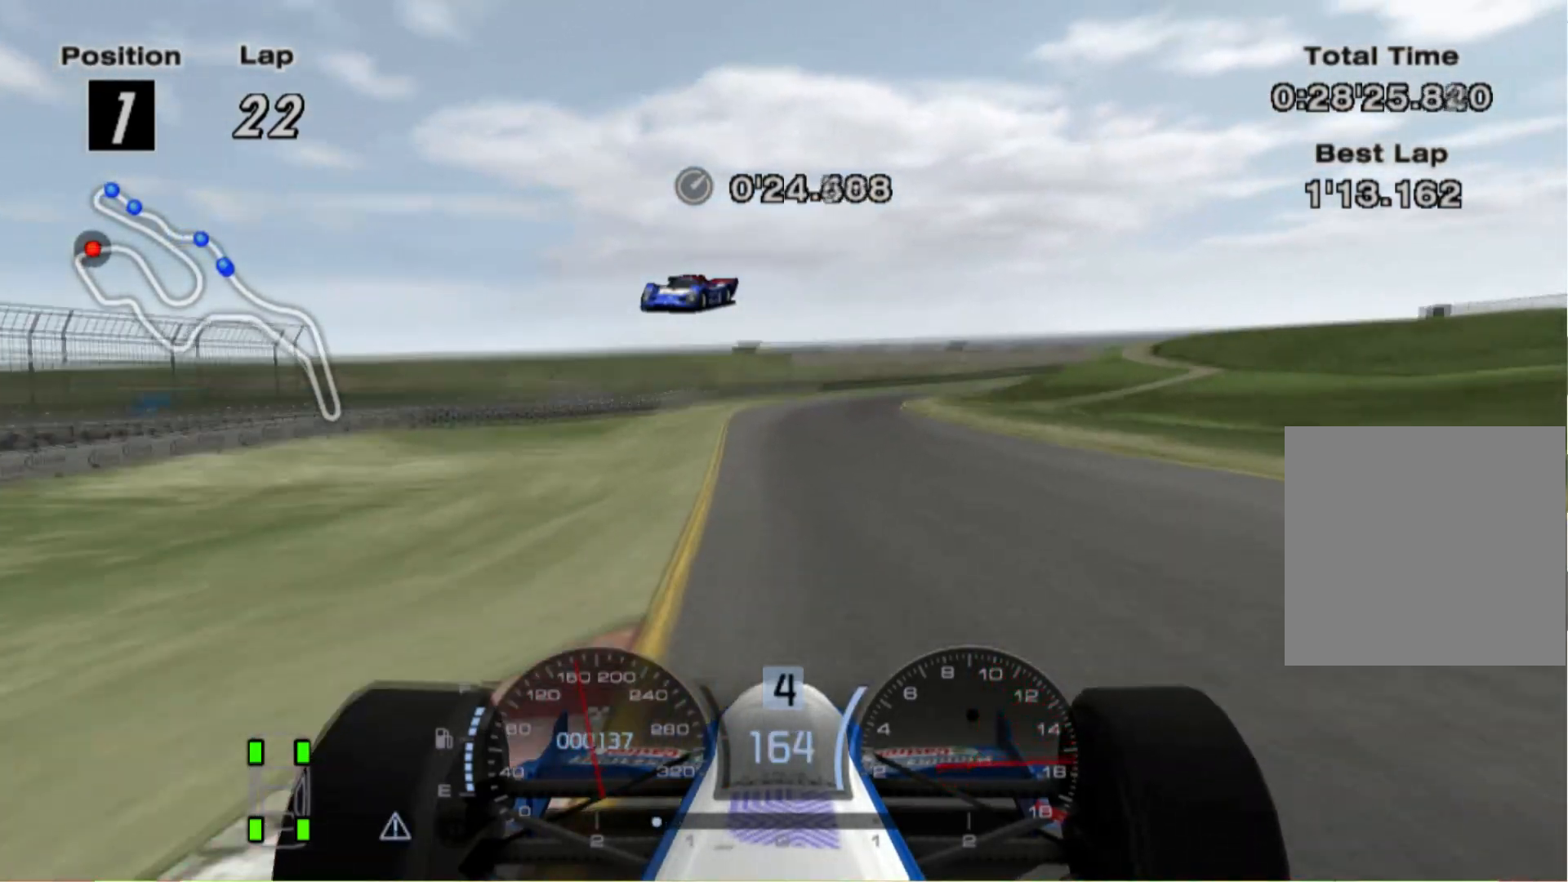
{"buttons": [], "left_stick": "center", "right_stick": "center", "events": [[160, "A", "down"], [300, "A", "up"]]}
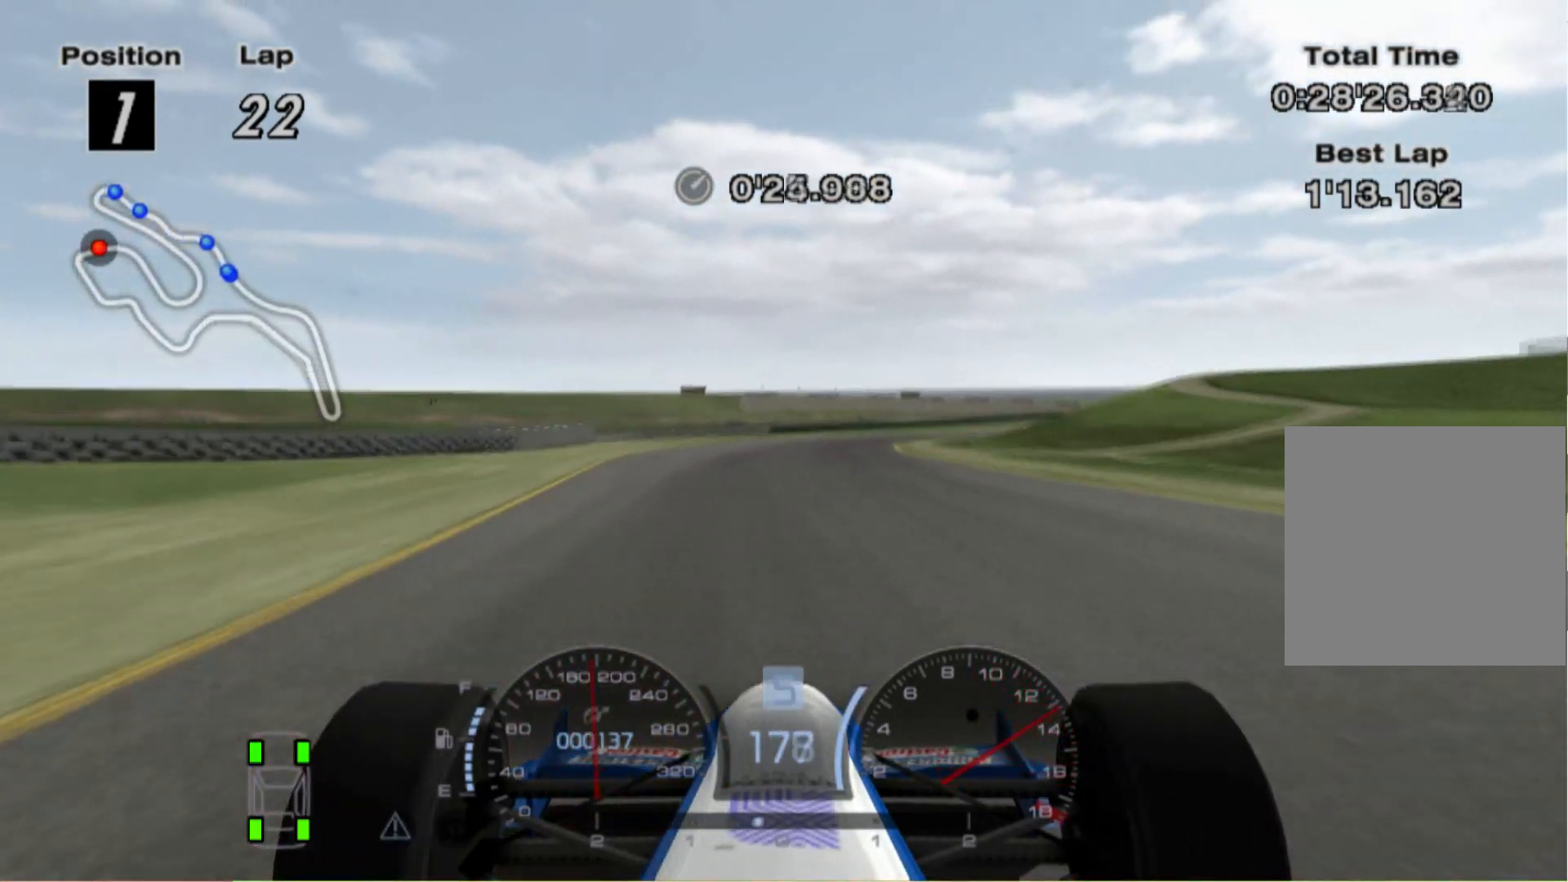
{"buttons": [], "left_stick": "right", "right_stick": "center", "events": [[180, "left_stick", "right"]]}
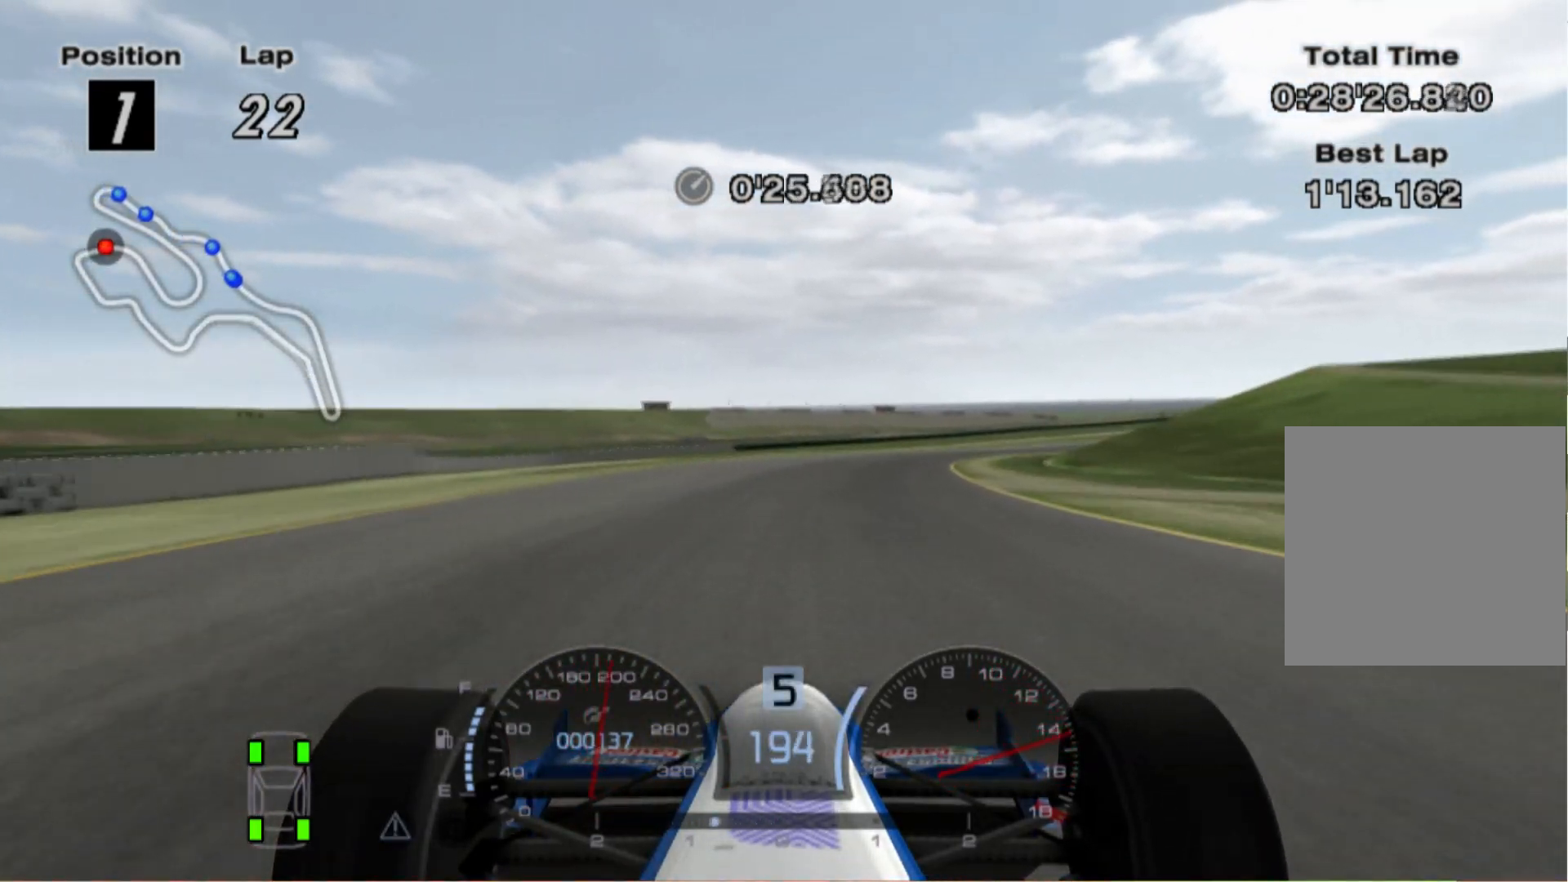
{"buttons": [], "left_stick": "right", "right_stick": "center", "events": []}
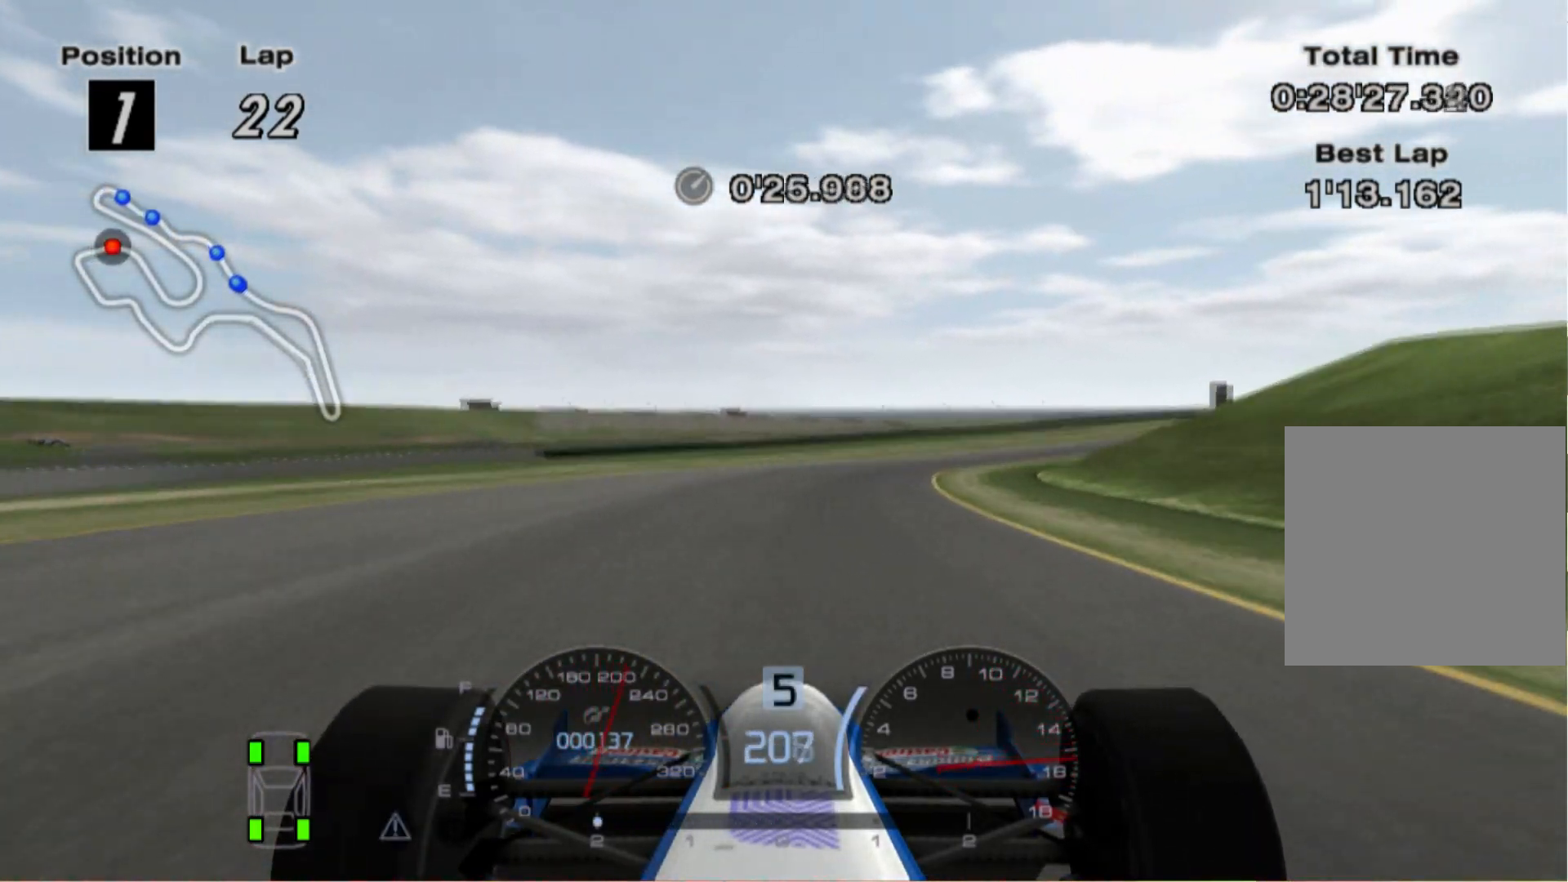
{"buttons": [], "left_stick": "right", "right_stick": "center", "events": []}